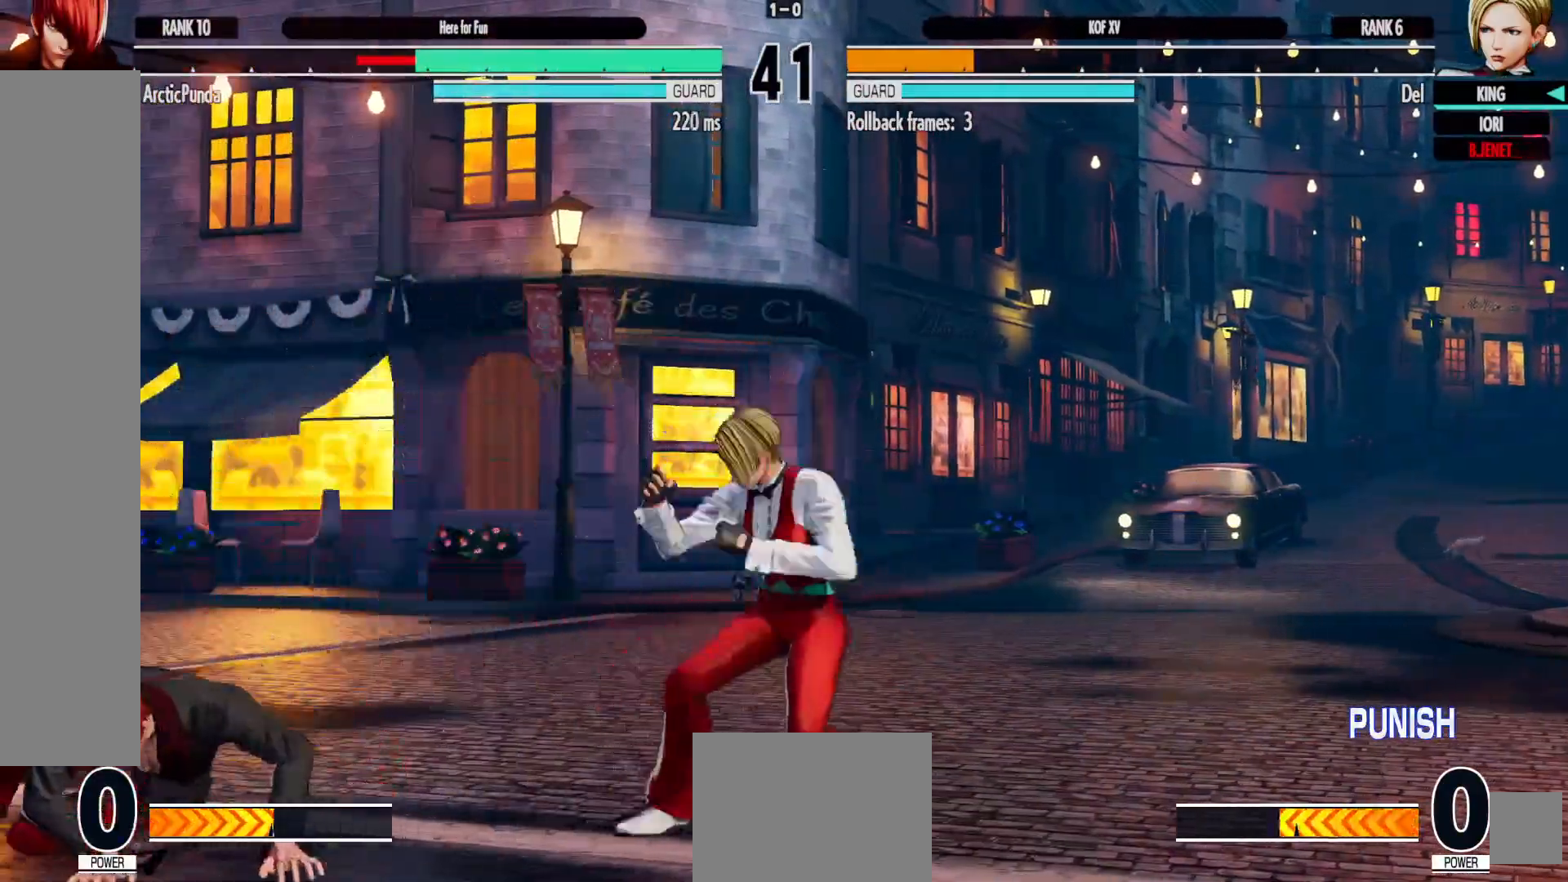
Gameplay with a controller (Xbox layout); each line is a JSON object with the inputs held at the frame after it (dt_ms = milliseconds from this image to that frame). "events" lists button and stick changes between this image and that frame as [ms after this image, input, new state], when the widget could be followed in between. Not read: HOME L3 R3.
{"dt_ms": 500, "buttons": ["B", "DPAD_LEFT"], "left_stick": "center", "right_stick": "center", "events": [[67, "DPAD_UP", "up"], [300, "DPAD_DOWN", "down"], [350, "DPAD_RIGHT", "up"], [417, "DPAD_LEFT", "down"], [450, "DPAD_DOWN", "up"], [467, "B", "down"]]}
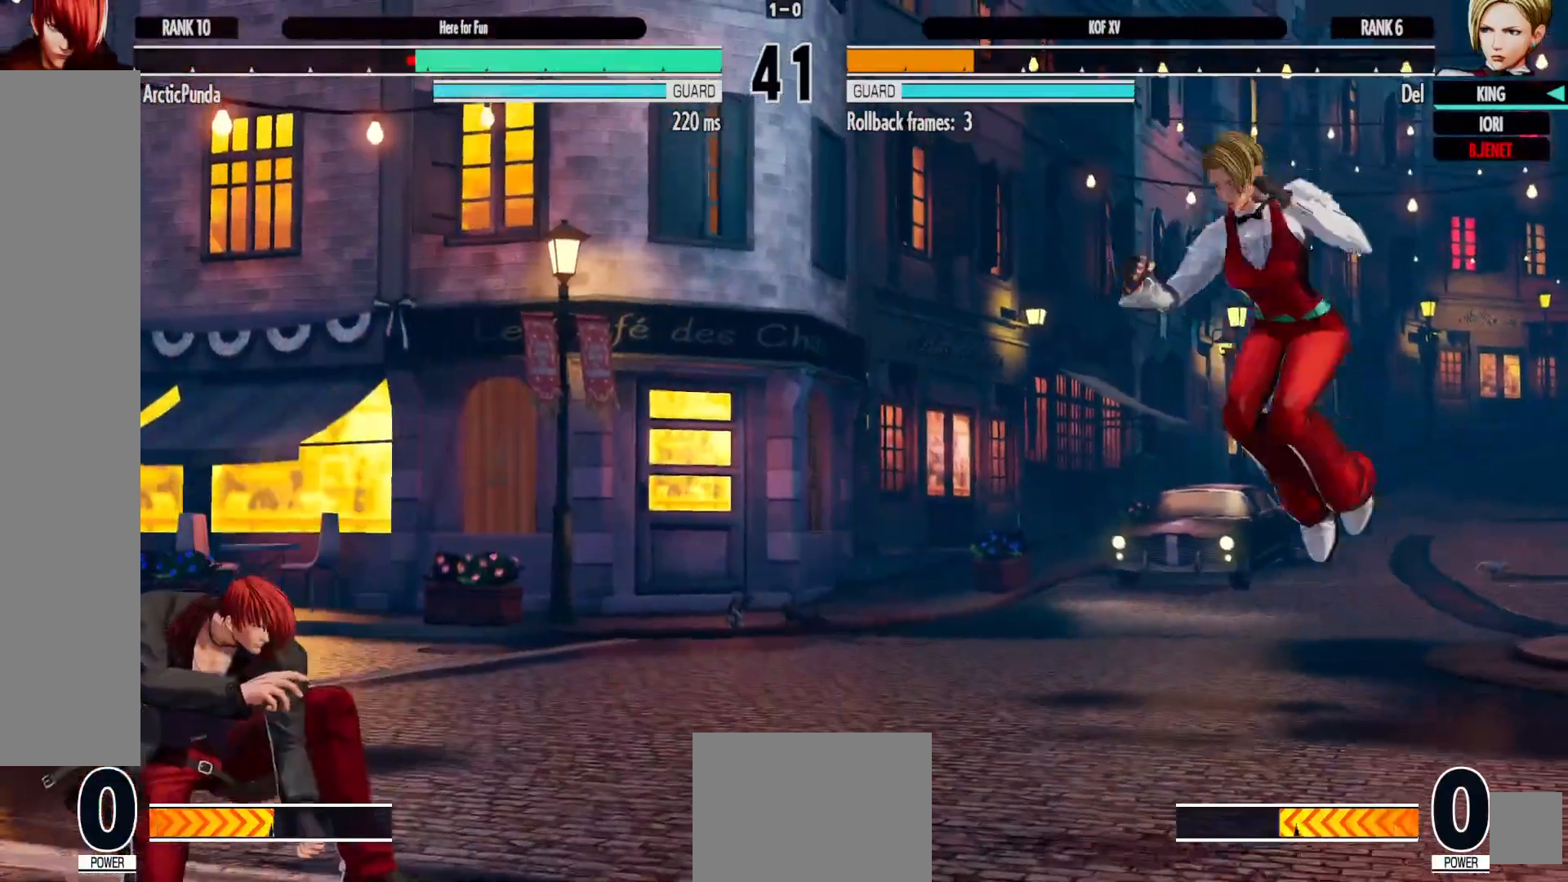
{"dt_ms": 500, "buttons": [], "left_stick": "center", "right_stick": "center", "events": [[17, "DPAD_LEFT", "up"], [33, "B", "up"], [217, "DPAD_DOWN", "down"], [267, "DPAD_LEFT", "down"], [317, "DPAD_DOWN", "up"], [400, "DPAD_LEFT", "up"]]}
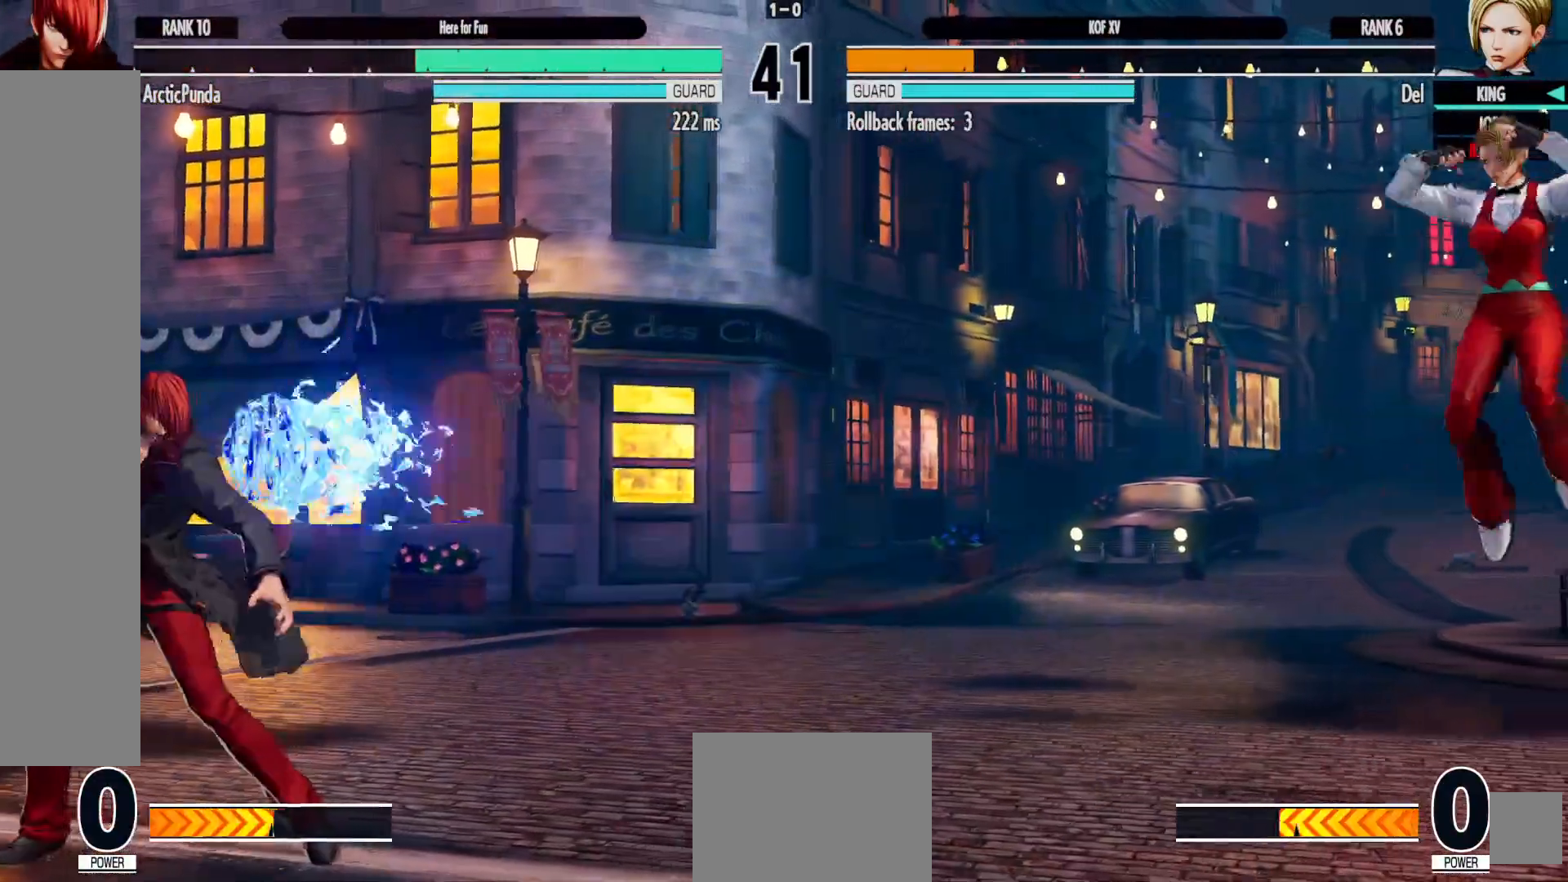
{"dt_ms": 500, "buttons": [], "left_stick": "center", "right_stick": "center", "events": [[83, "DPAD_DOWN", "down"], [183, "DPAD_LEFT", "down"], [217, "DPAD_DOWN", "up"], [250, "A", "down"], [250, "DPAD_LEFT", "up"], [383, "A", "up"]]}
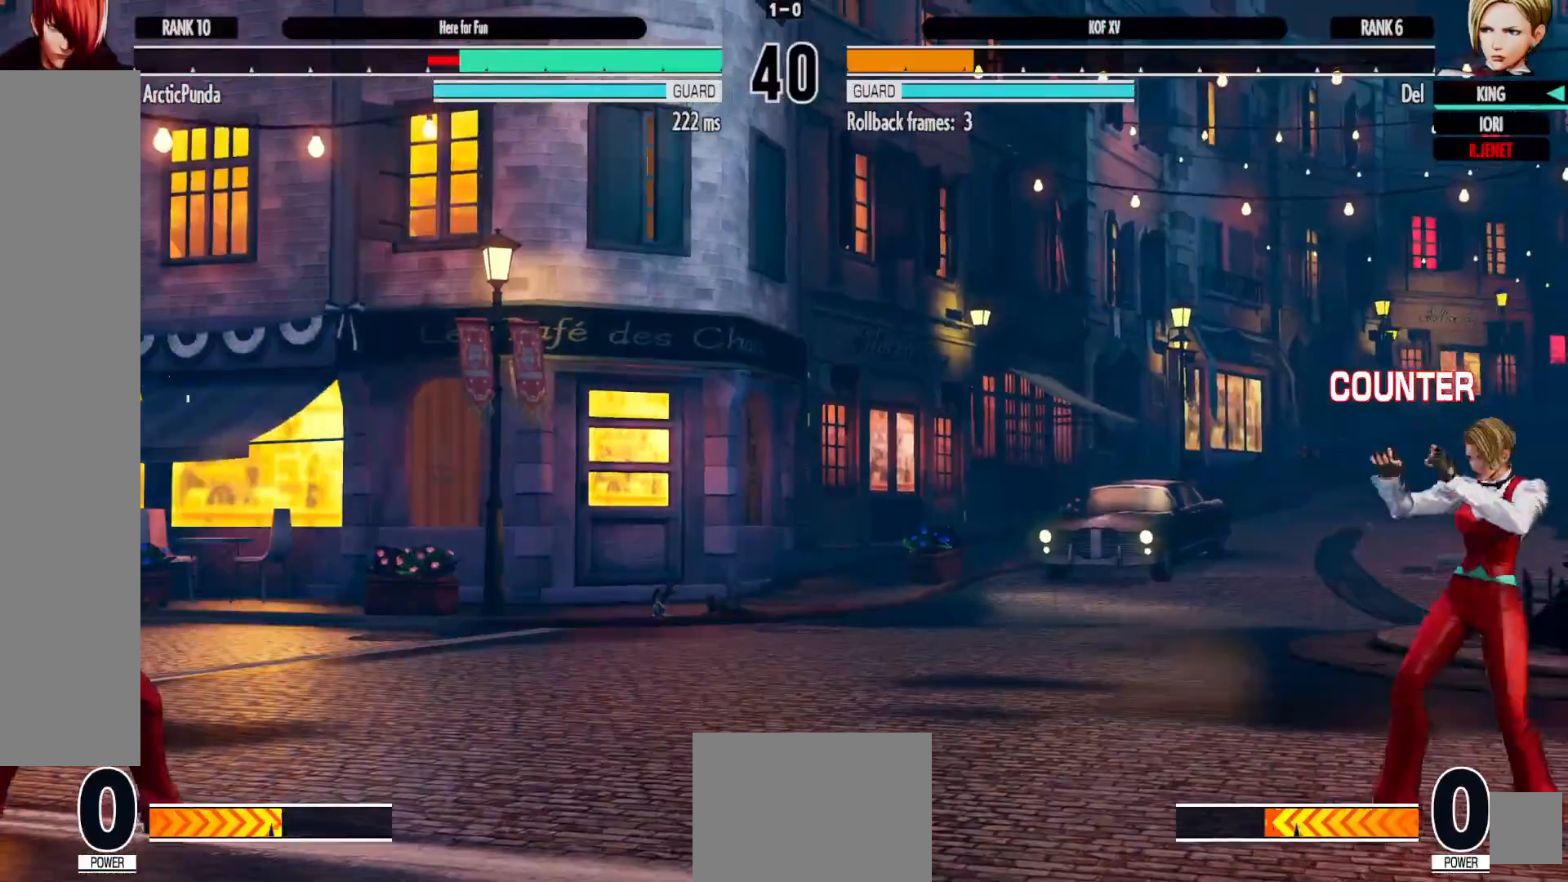
{"dt_ms": 500, "buttons": [], "left_stick": "center", "right_stick": "center", "events": [[100, "DPAD_DOWN", "down"], [200, "DPAD_LEFT", "down"], [217, "DPAD_DOWN", "up"], [267, "DPAD_LEFT", "up"], [283, "B", "down"], [350, "B", "up"]]}
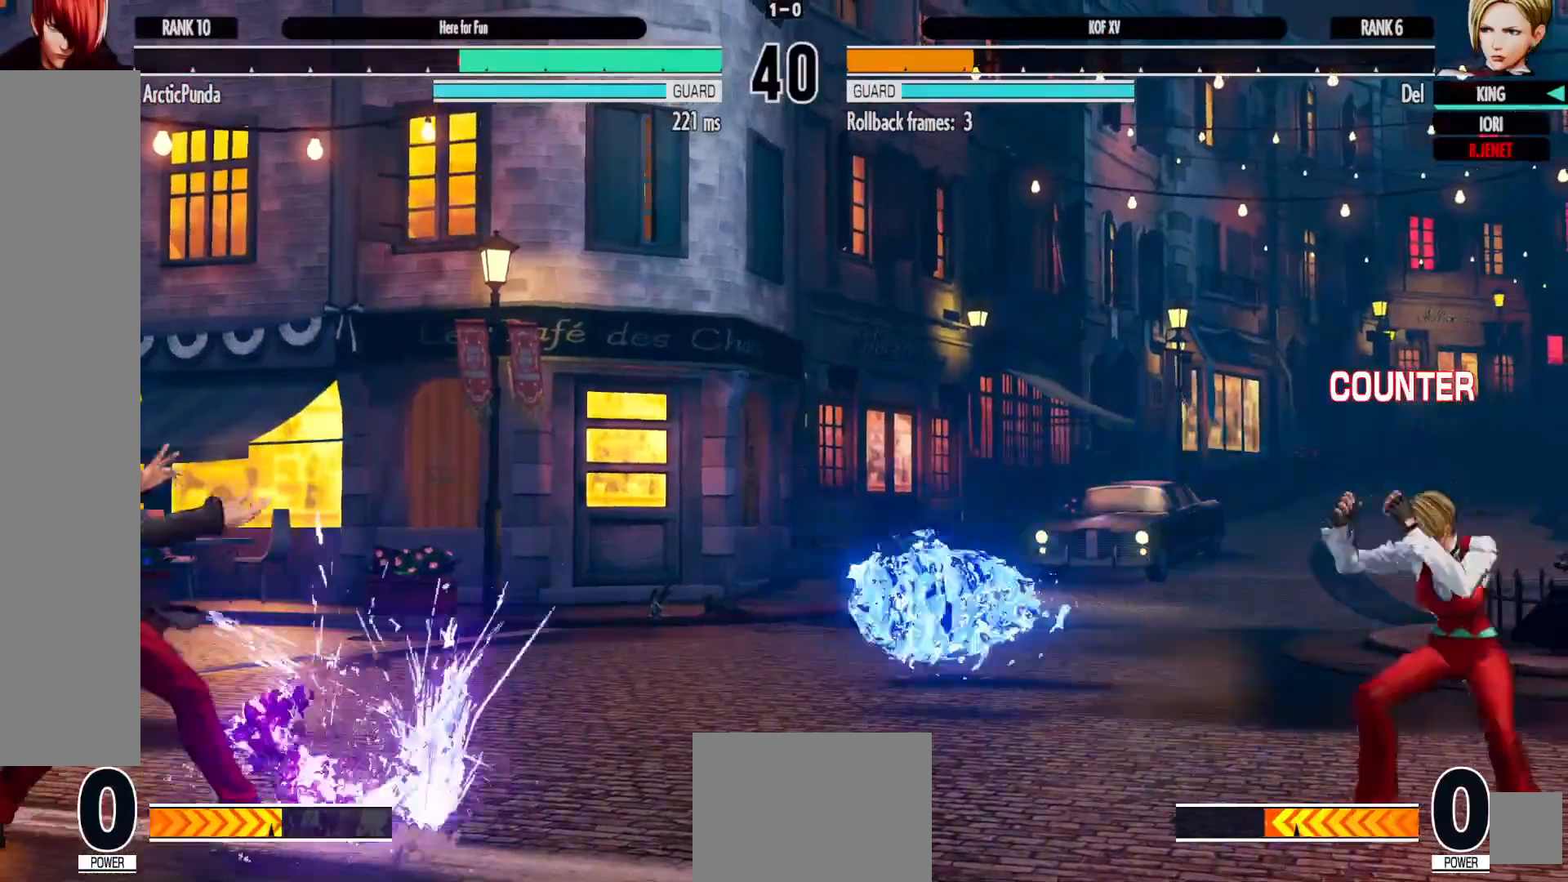
{"dt_ms": 500, "buttons": [], "left_stick": "center", "right_stick": "center", "events": [[100, "DPAD_DOWN", "down"], [200, "DPAD_LEFT", "down"], [233, "DPAD_DOWN", "up"], [283, "A", "down"], [283, "DPAD_LEFT", "up"], [333, "A", "up"]]}
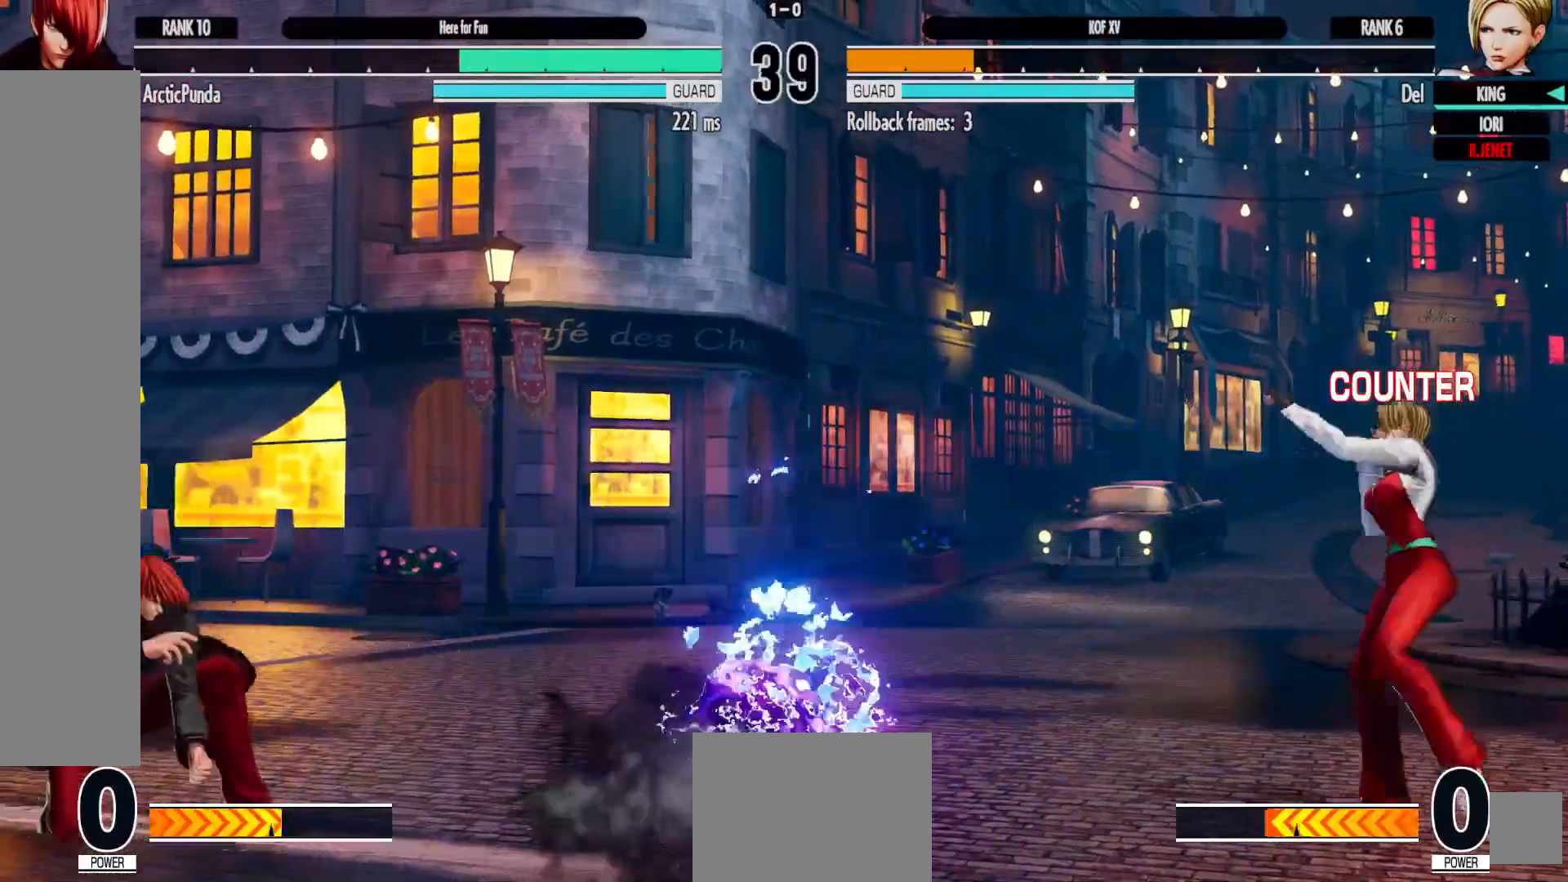
{"dt_ms": 500, "buttons": [], "left_stick": "center", "right_stick": "center", "events": [[117, "DPAD_DOWN", "down"], [233, "DPAD_DOWN", "up"]]}
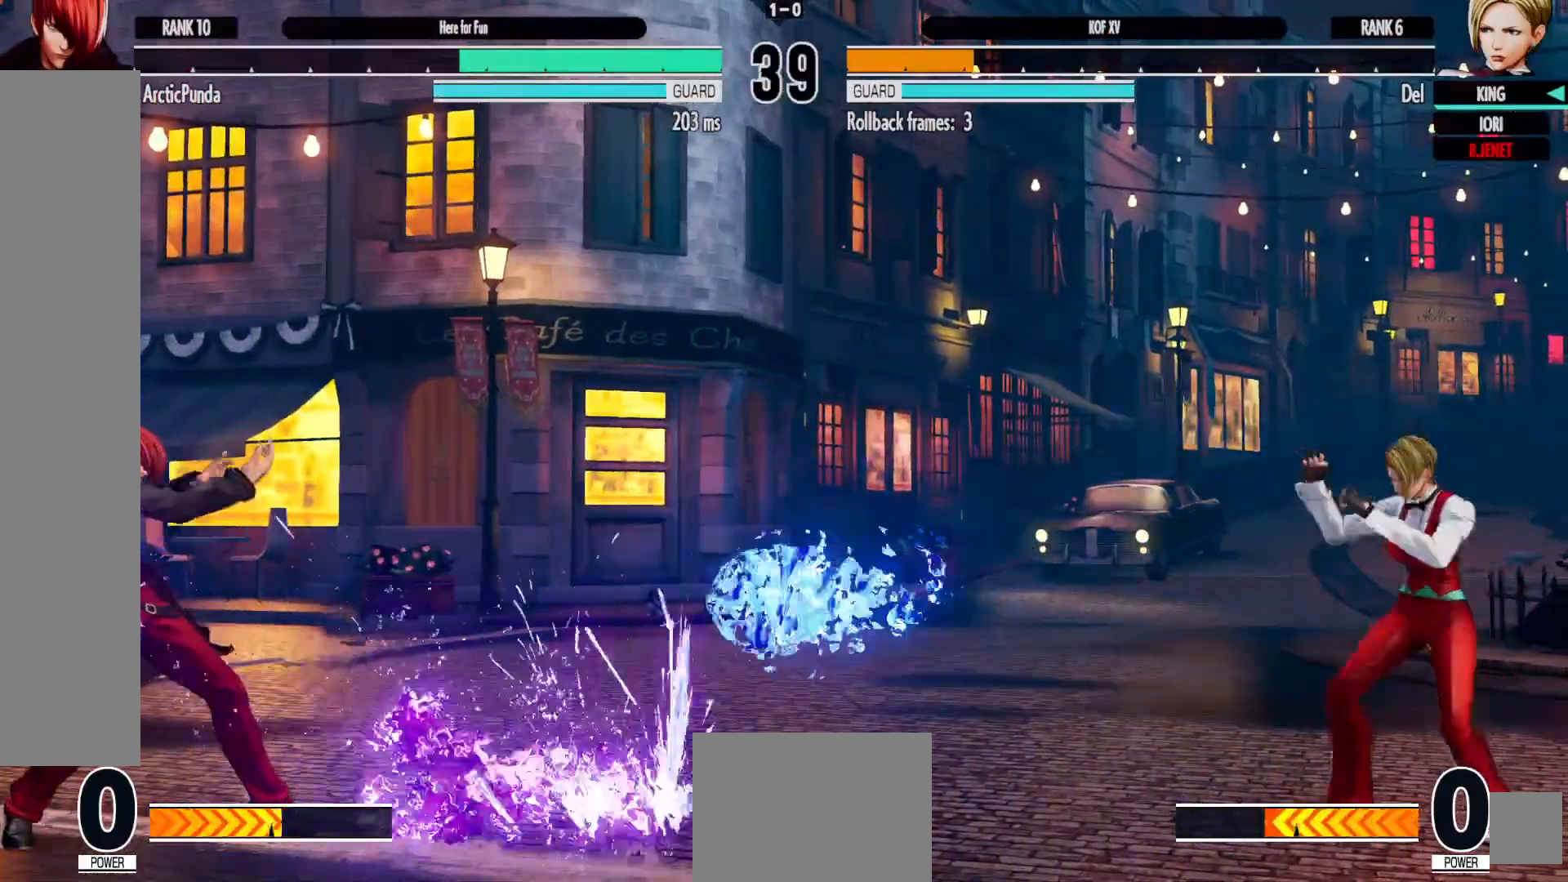
{"dt_ms": 500, "buttons": [], "left_stick": "center", "right_stick": "center", "events": [[150, "DPAD_LEFT", "down"], [267, "DPAD_UP", "down"], [400, "DPAD_LEFT", "up"], [400, "DPAD_UP", "up"]]}
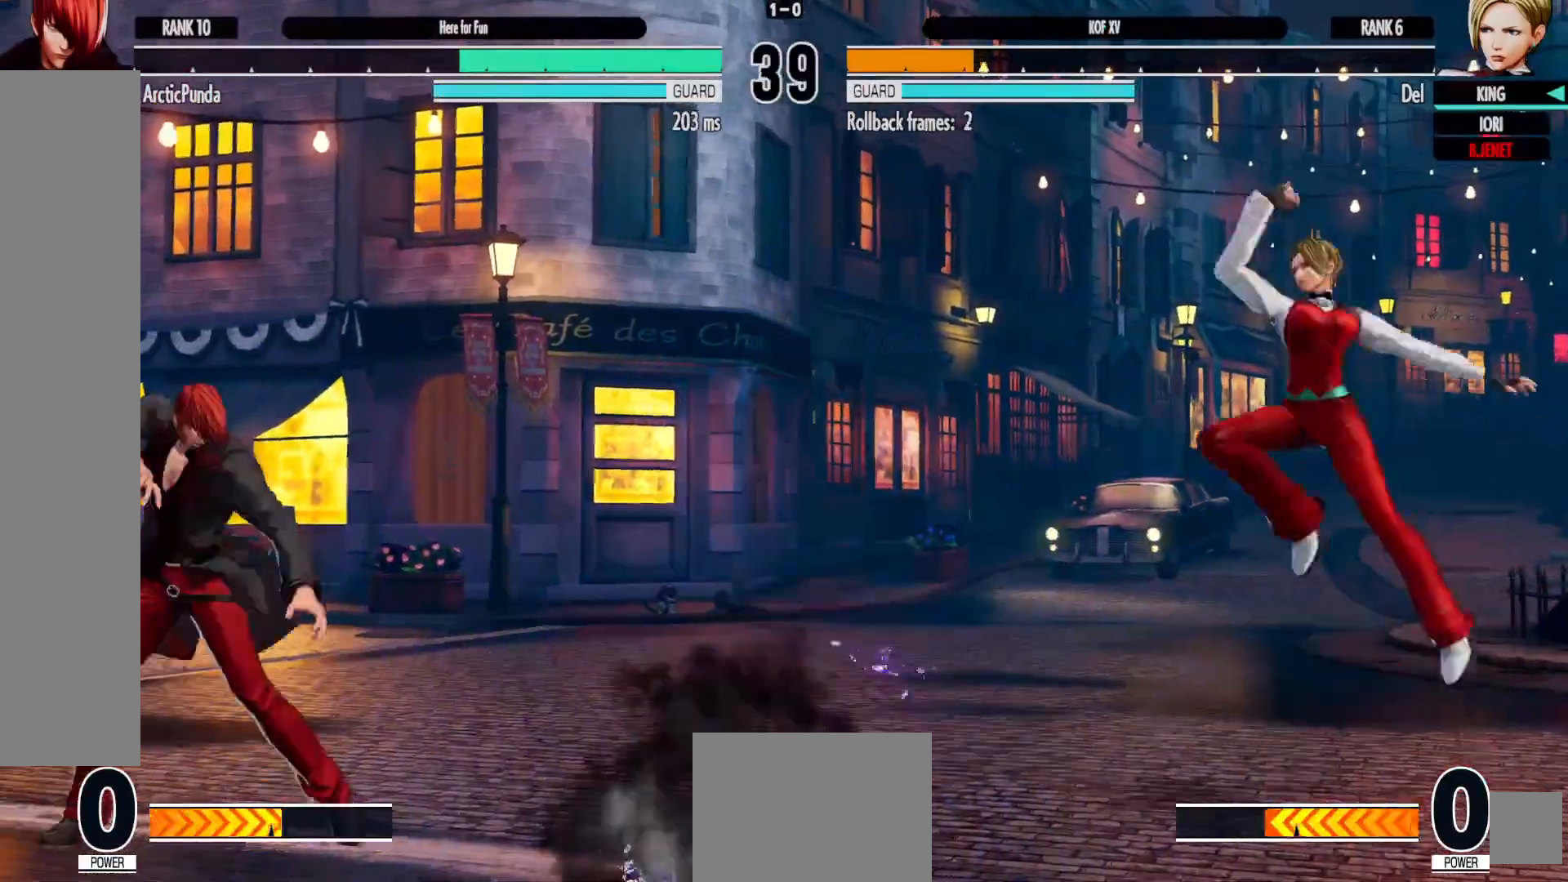
{"dt_ms": 500, "buttons": [], "left_stick": "center", "right_stick": "center", "events": [[250, "DPAD_DOWN", "down"], [350, "DPAD_LEFT", "down"], [367, "DPAD_DOWN", "up"], [400, "A", "down"], [417, "DPAD_LEFT", "up"], [433, "A", "up"]]}
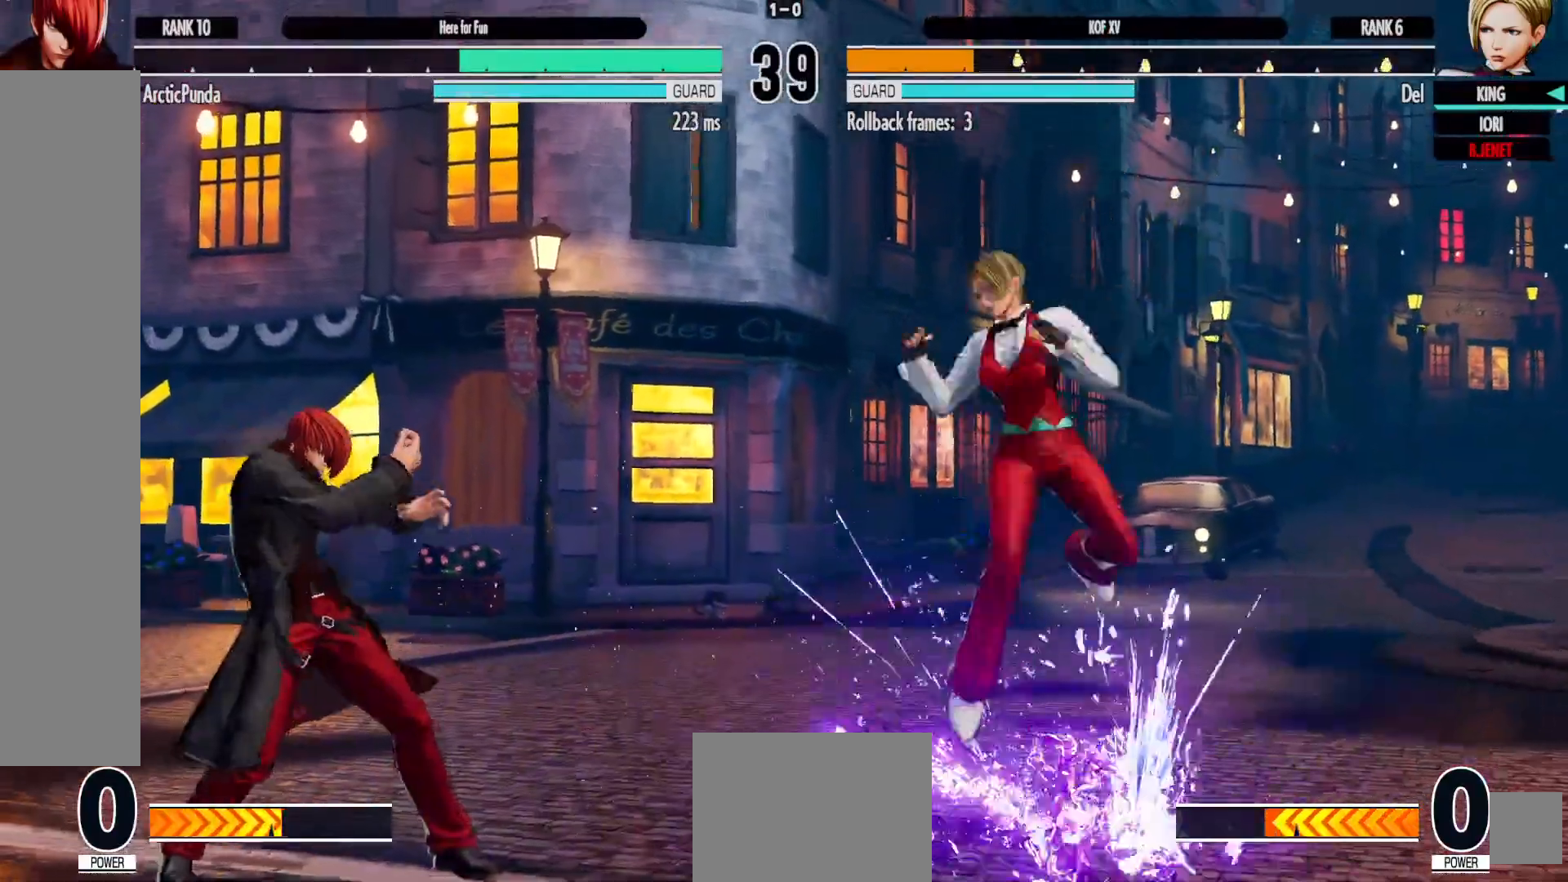
{"dt_ms": 500, "buttons": ["DPAD_DOWN", "DPAD_LEFT"], "left_stick": "center", "right_stick": "center", "events": [[417, "DPAD_DOWN", "down"], [500, "DPAD_LEFT", "down"]]}
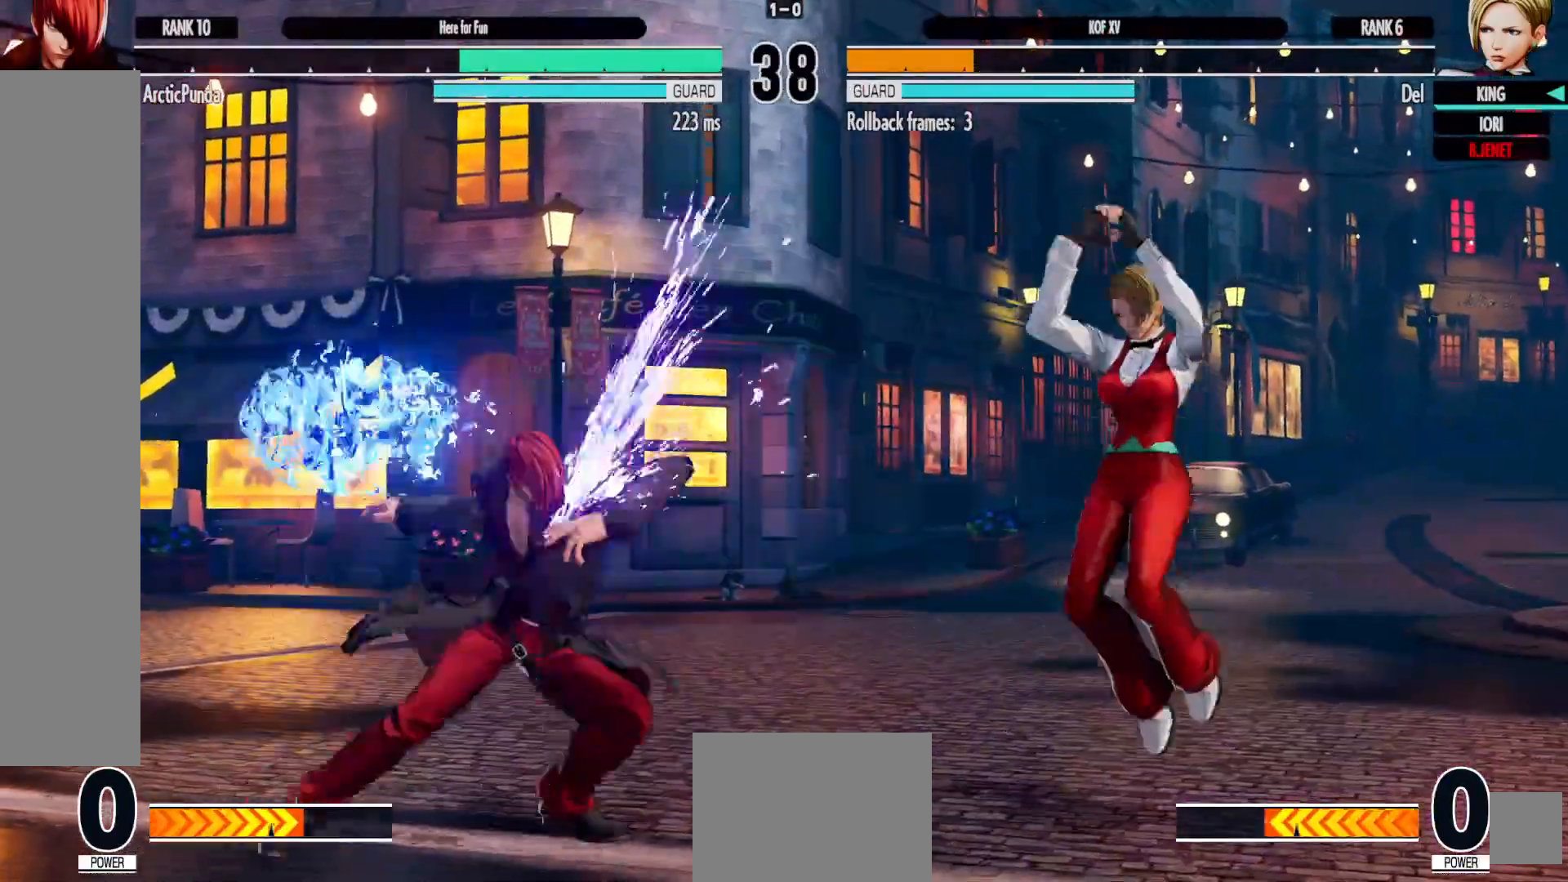
{"dt_ms": 500, "buttons": [], "left_stick": "center", "right_stick": "center"}
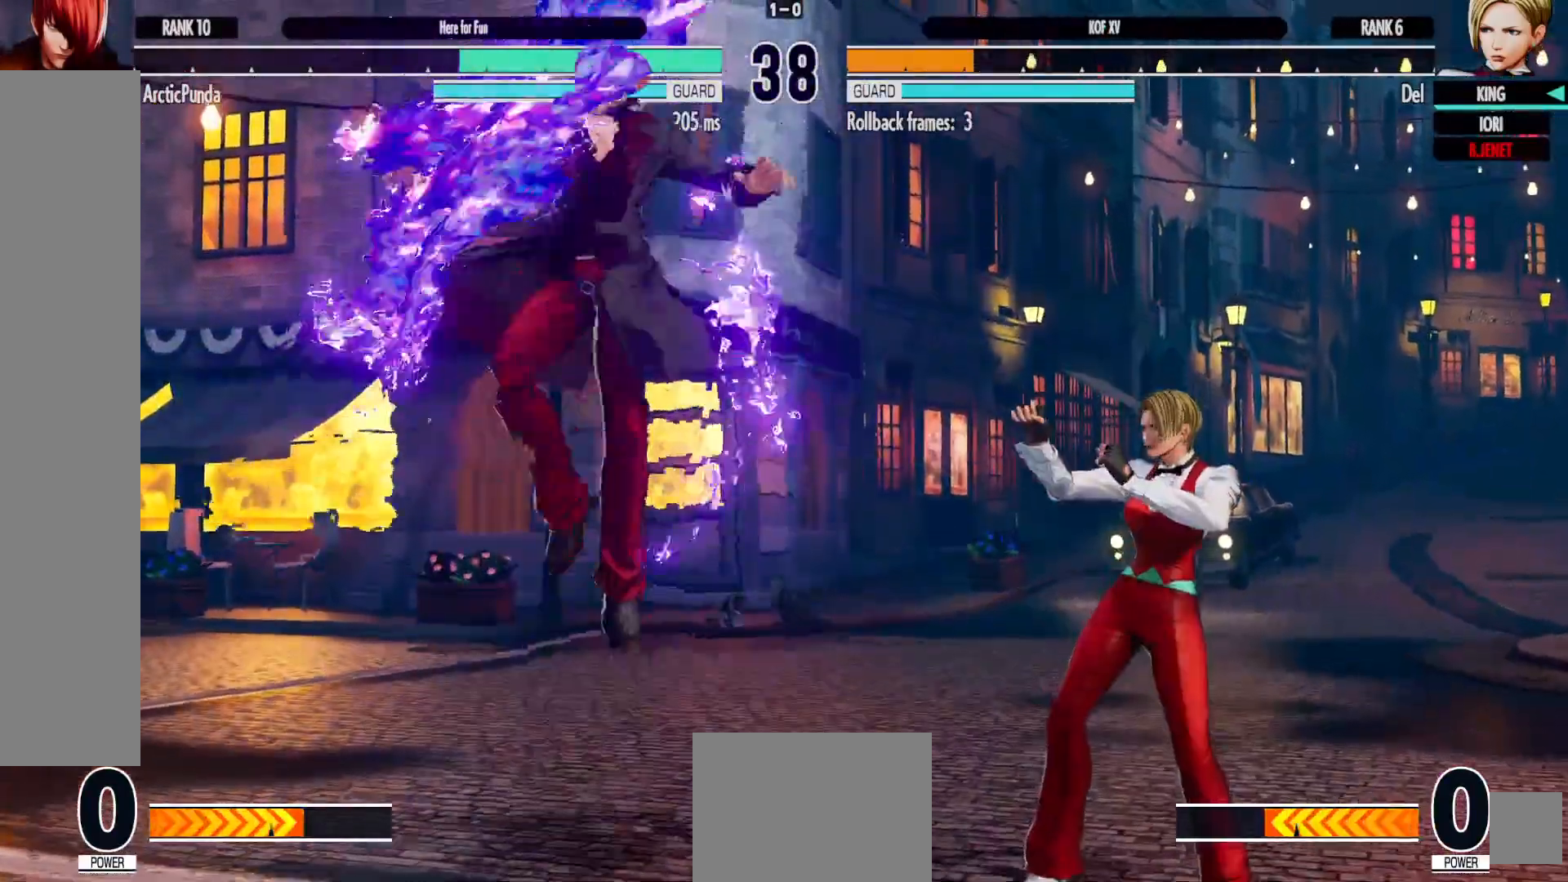
{"dt_ms": 500, "buttons": ["B", "DPAD_DOWN"], "left_stick": "center", "right_stick": "center", "events": [[33, "DPAD_LEFT", "down"], [133, "Y", "down"], [200, "Y", "up"], [267, "Y", "down"], [350, "Y", "up"], [367, "DPAD_DOWN", "down"], [367, "DPAD_LEFT", "up"], [500, "B", "down"]]}
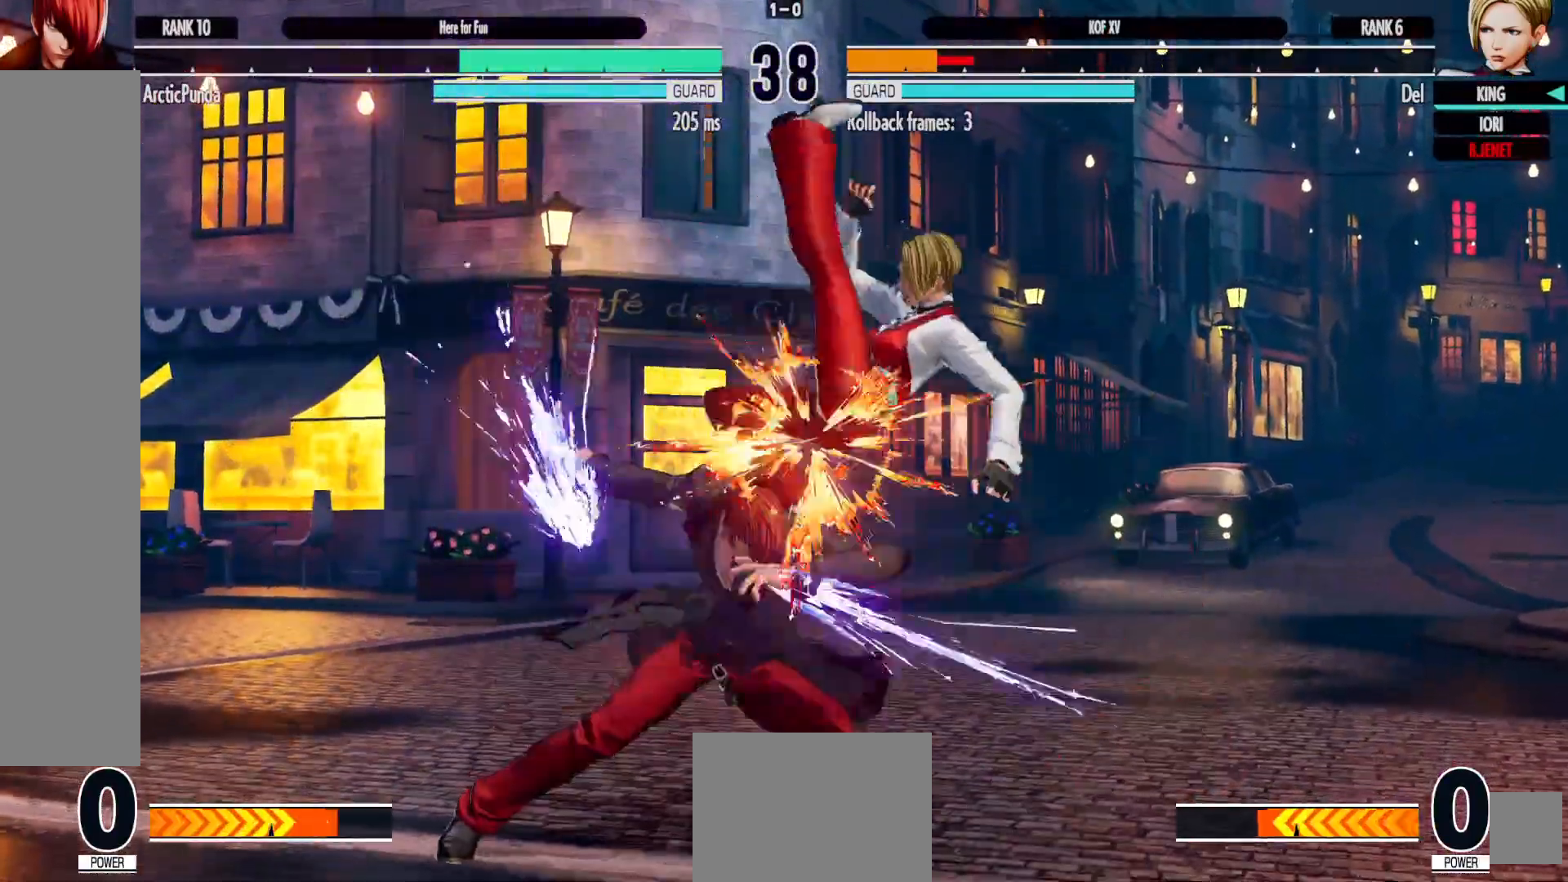
{"dt_ms": 500, "buttons": ["DPAD_DOWN", "DPAD_RIGHT"], "left_stick": "center", "right_stick": "center", "events": [[67, "DPAD_RIGHT", "down"], [100, "B", "up"], [133, "DPAD_DOWN", "up"], [150, "DPAD_RIGHT", "up"], [267, "DPAD_RIGHT", "down"], [383, "DPAD_DOWN", "down"]]}
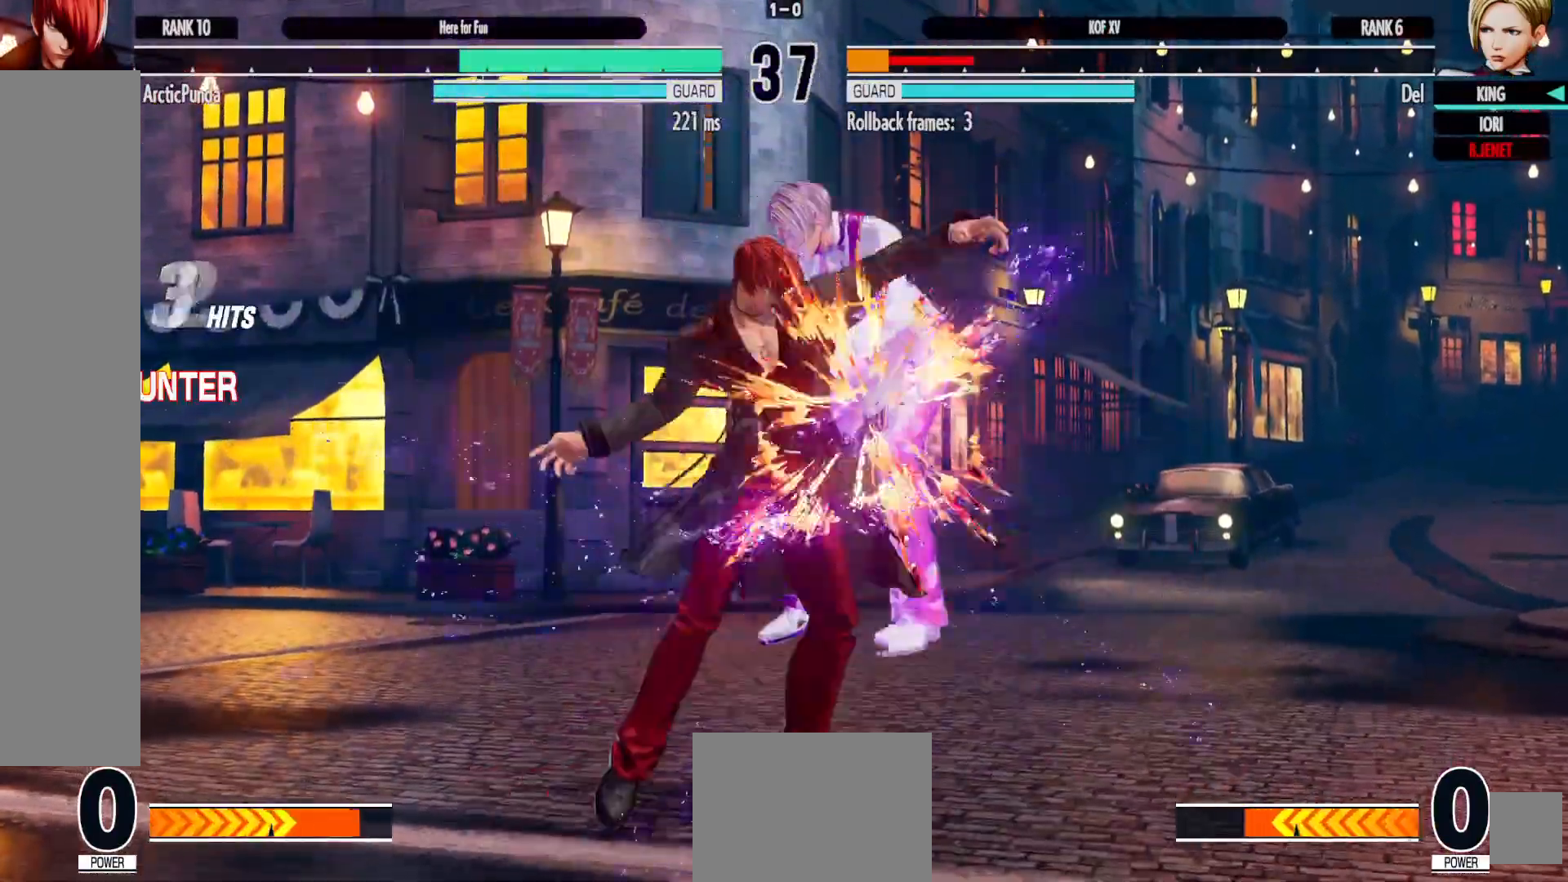
{"dt_ms": 500, "buttons": ["DPAD_RIGHT"], "left_stick": "center", "right_stick": "center"}
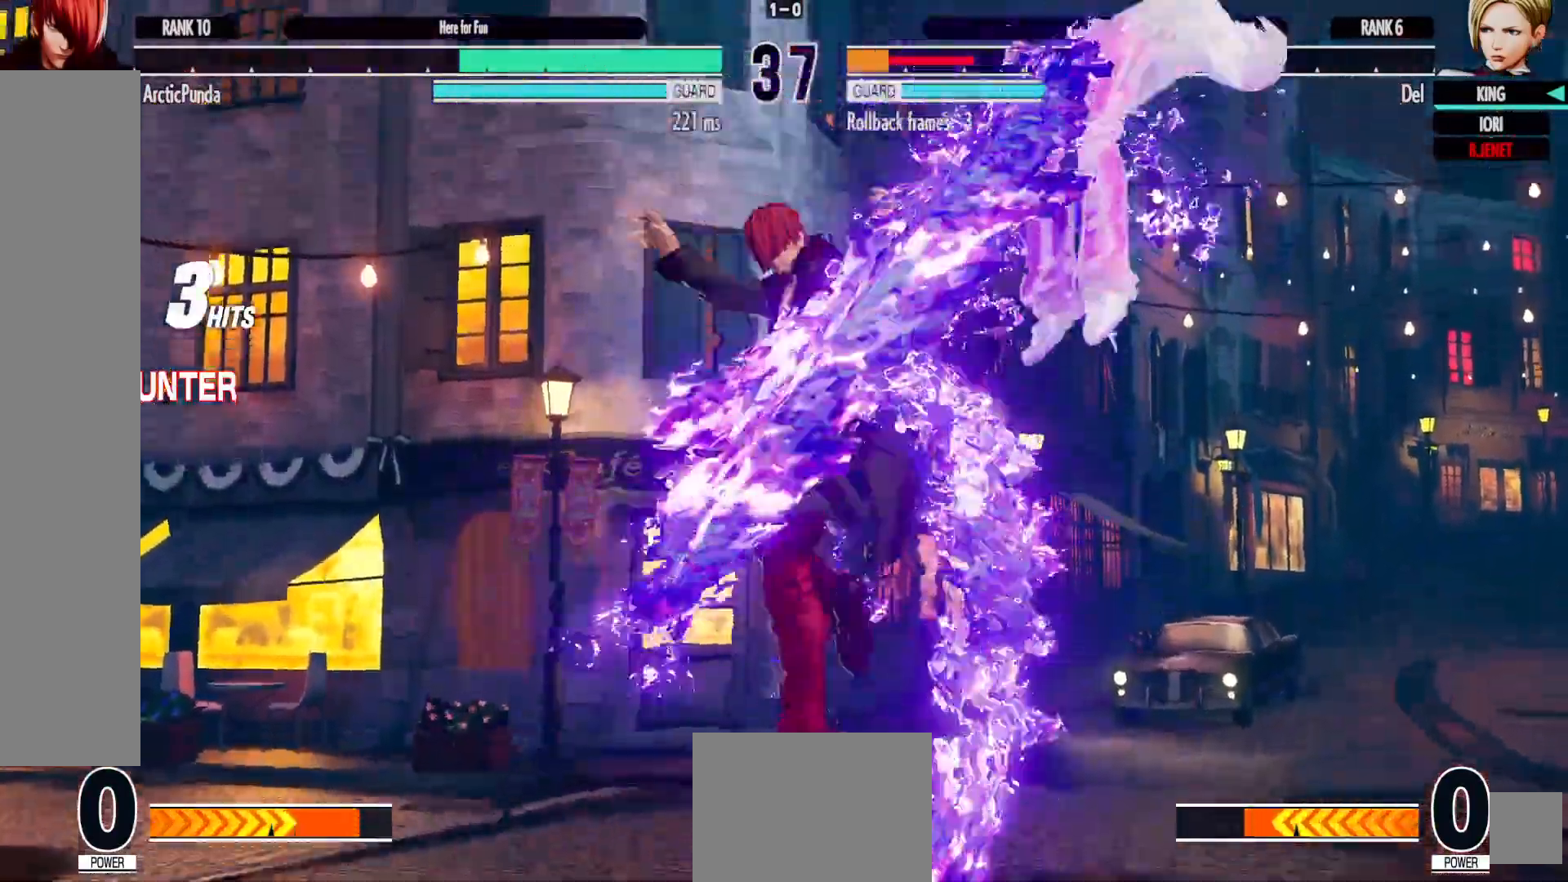
{"dt_ms": 500, "buttons": ["DPAD_RIGHT"], "left_stick": "center", "right_stick": "center", "events": [[417, "A", "down"], [417, "X", "down"], [467, "A", "up"], [483, "X", "up"]]}
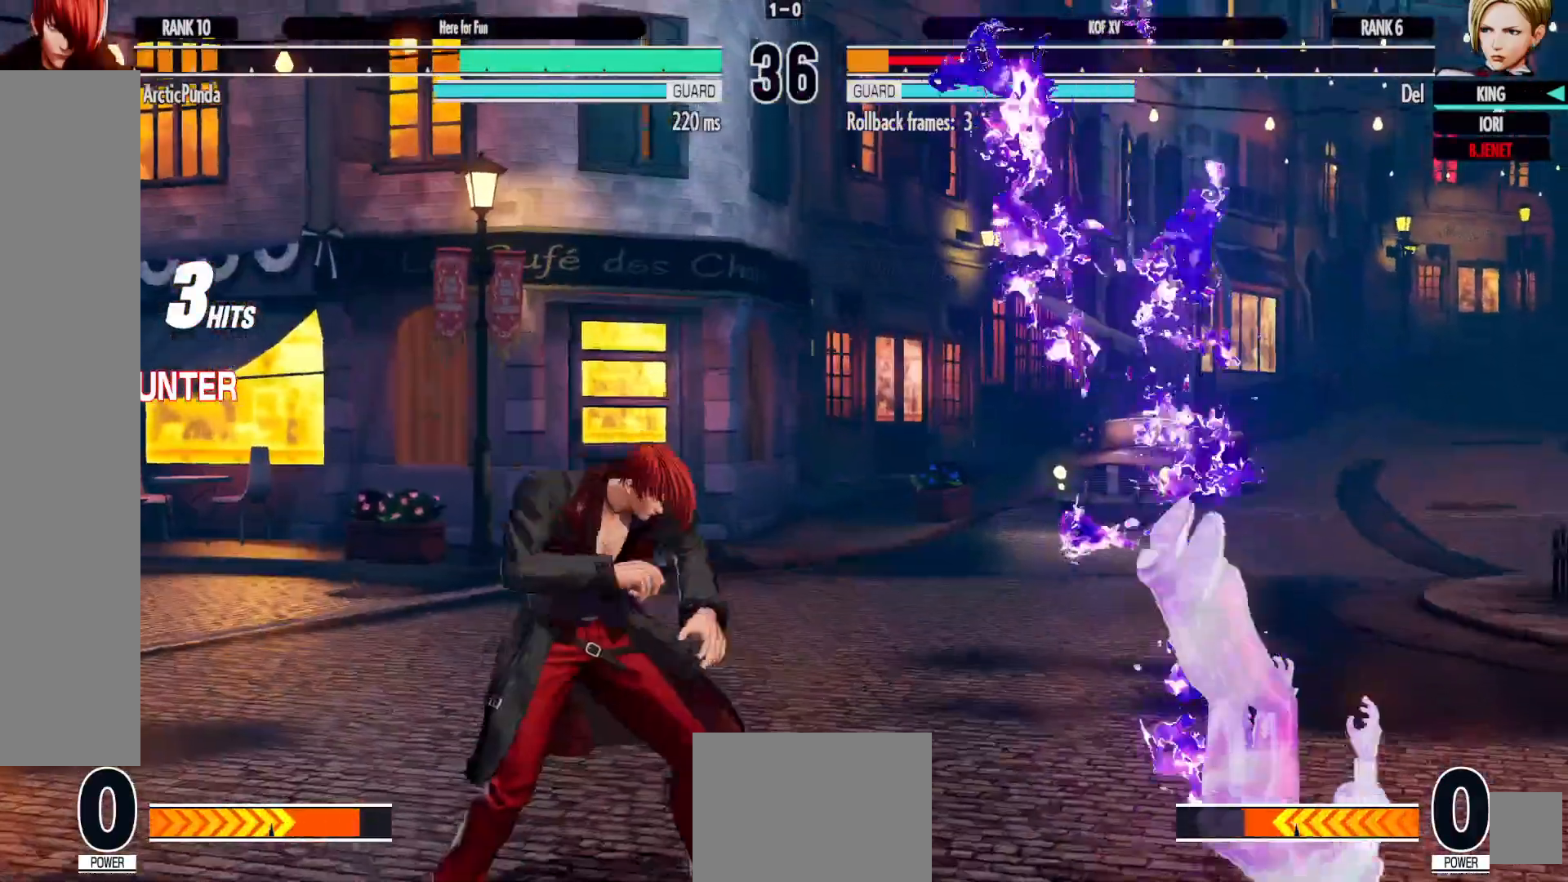
{"dt_ms": 500, "buttons": [], "left_stick": "center", "right_stick": "center", "events": [[50, "A", "down"], [67, "X", "down"], [150, "X", "up"], [167, "A", "up"], [200, "DPAD_RIGHT", "up"], [283, "DPAD_LEFT", "down"], [483, "DPAD_LEFT", "up"]]}
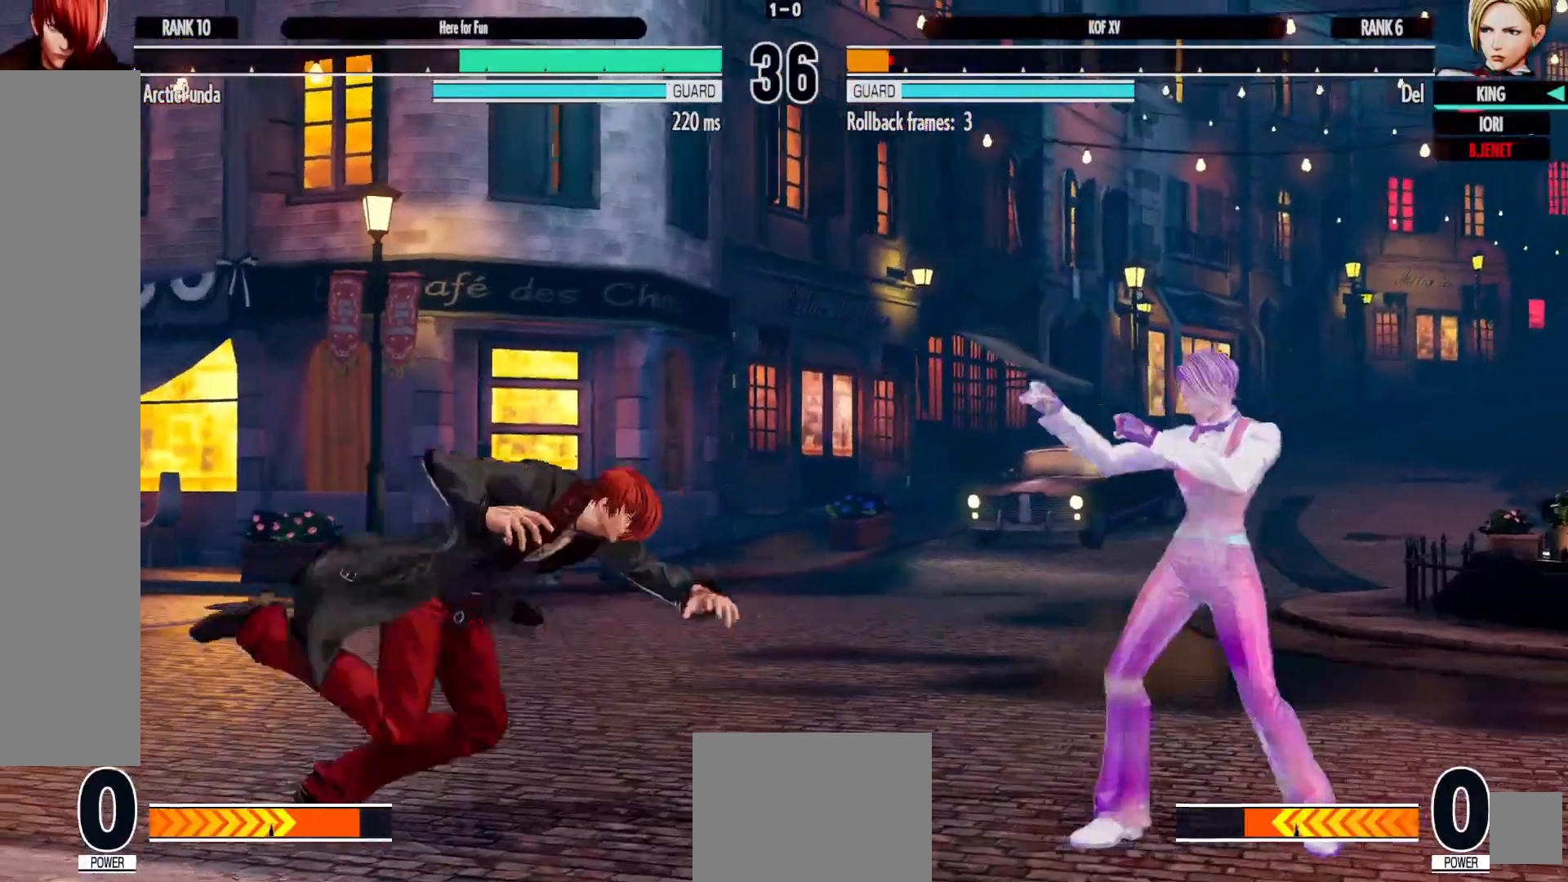
{"dt_ms": 500, "buttons": ["DPAD_DOWN", "DPAD_RIGHT"], "left_stick": "center", "right_stick": "center"}
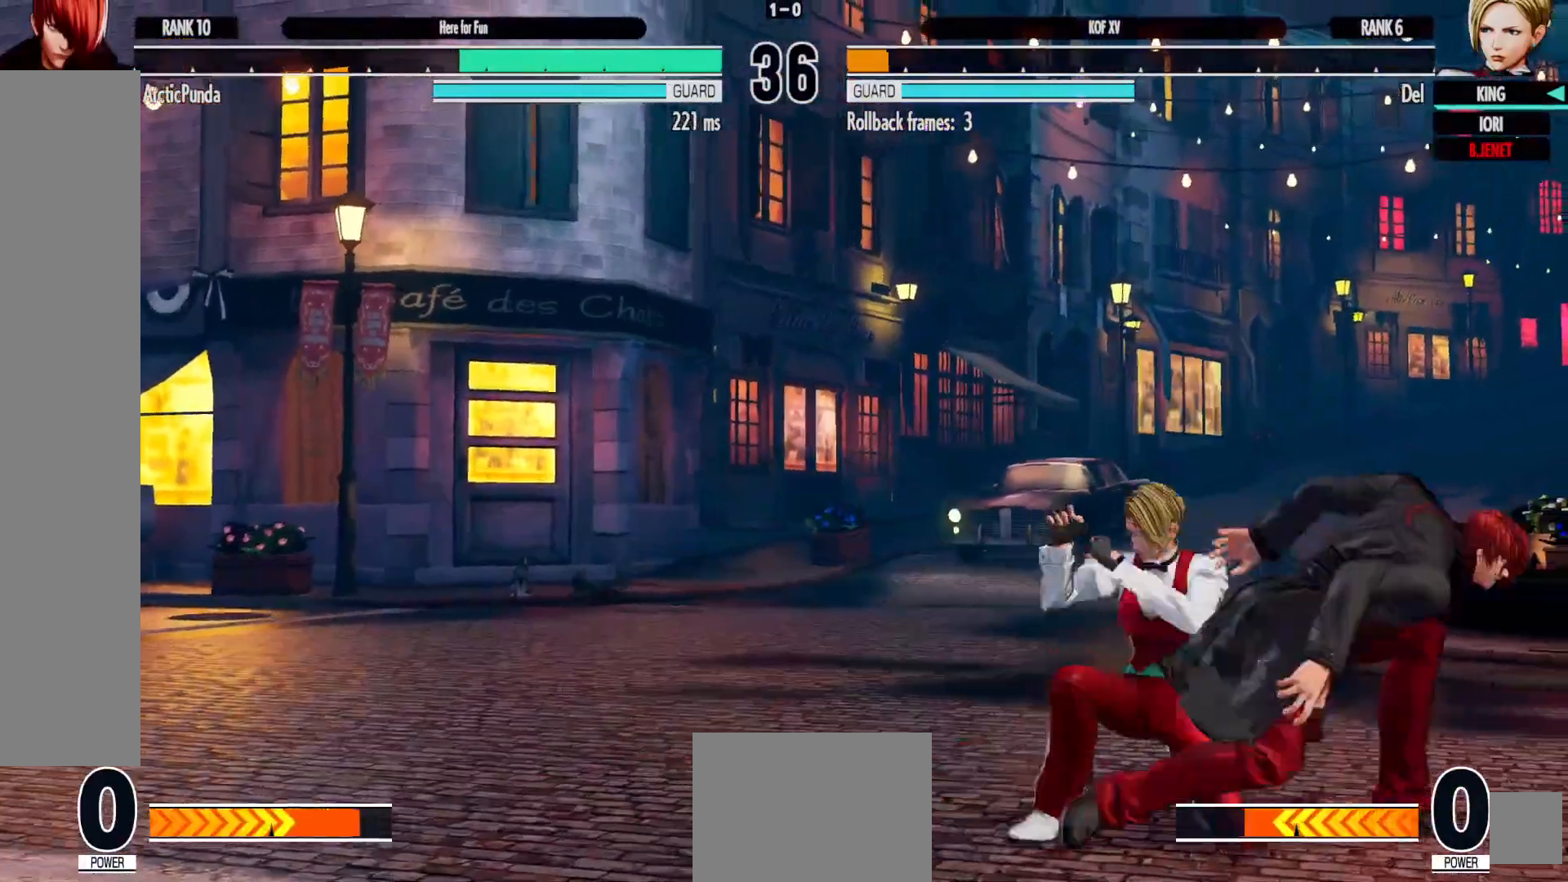
{"dt_ms": 500, "buttons": ["DPAD_DOWN"], "left_stick": "center", "right_stick": "center"}
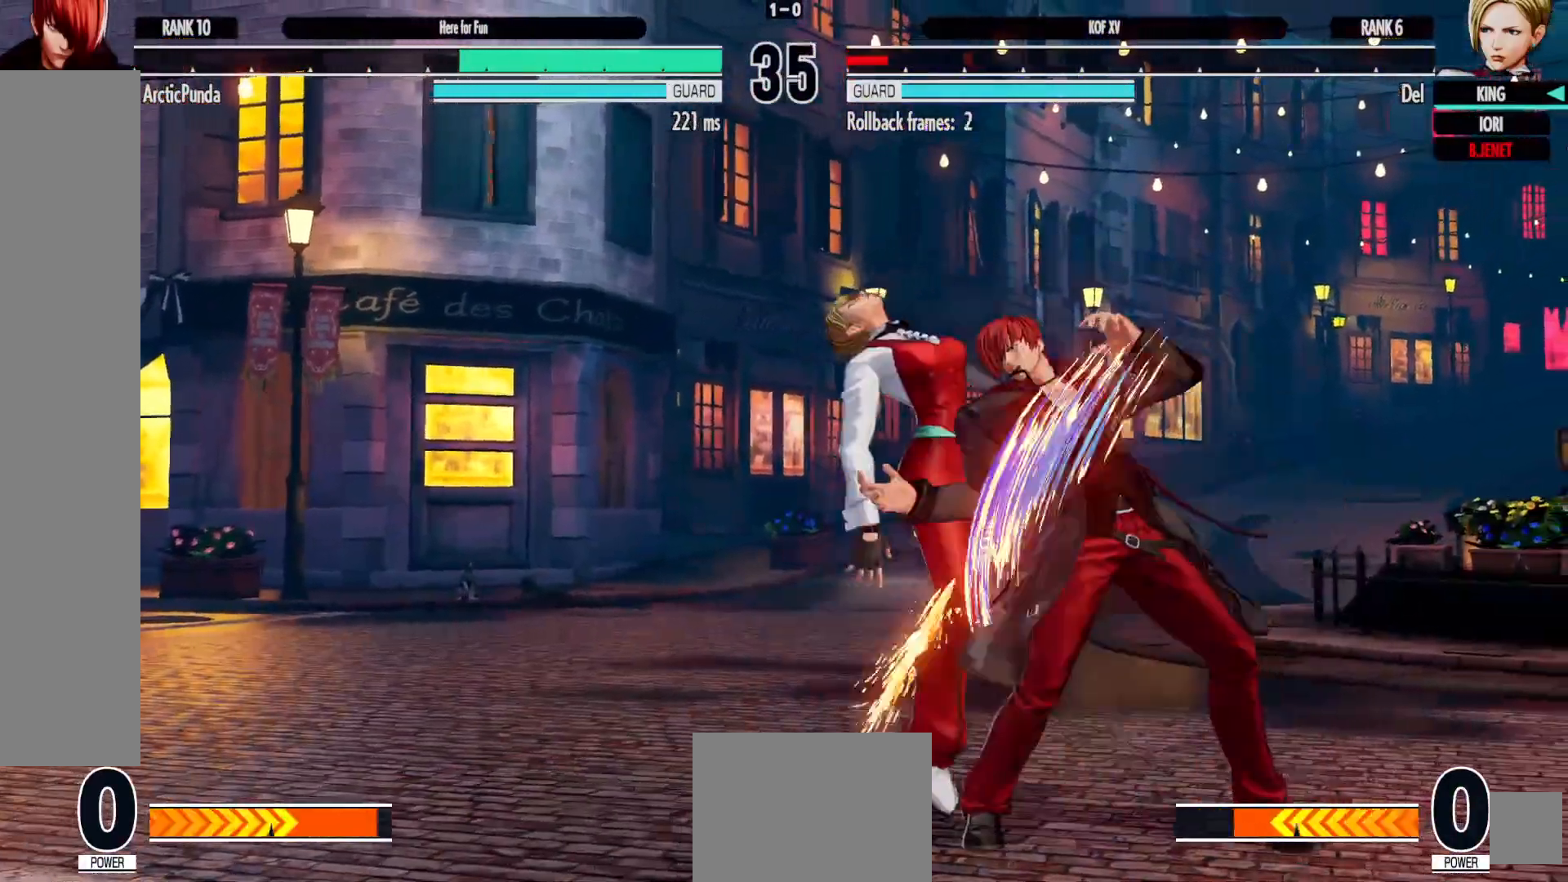
{"dt_ms": 500, "buttons": ["DPAD_LEFT"], "left_stick": "center", "right_stick": "center", "events": [[17, "X", "down"], [100, "X", "up"], [200, "DPAD_LEFT", "down"], [233, "DPAD_DOWN", "up"]]}
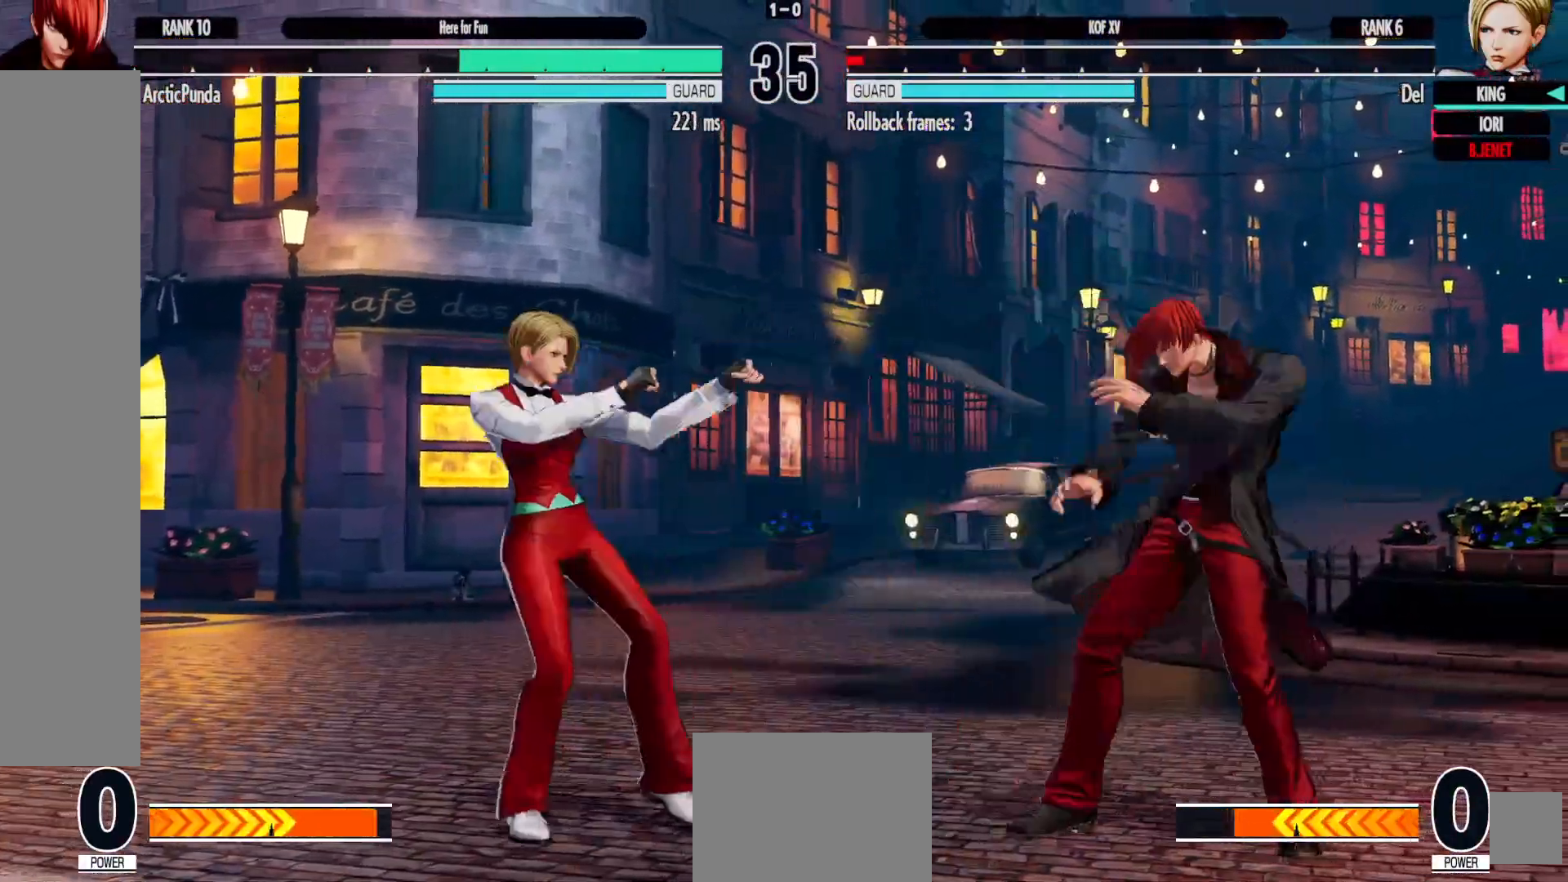
{"dt_ms": 500, "buttons": ["DPAD_LEFT"], "left_stick": "center", "right_stick": "center", "events": [[100, "A", "down"], [100, "X", "down"], [183, "A", "up"], [200, "X", "up"]]}
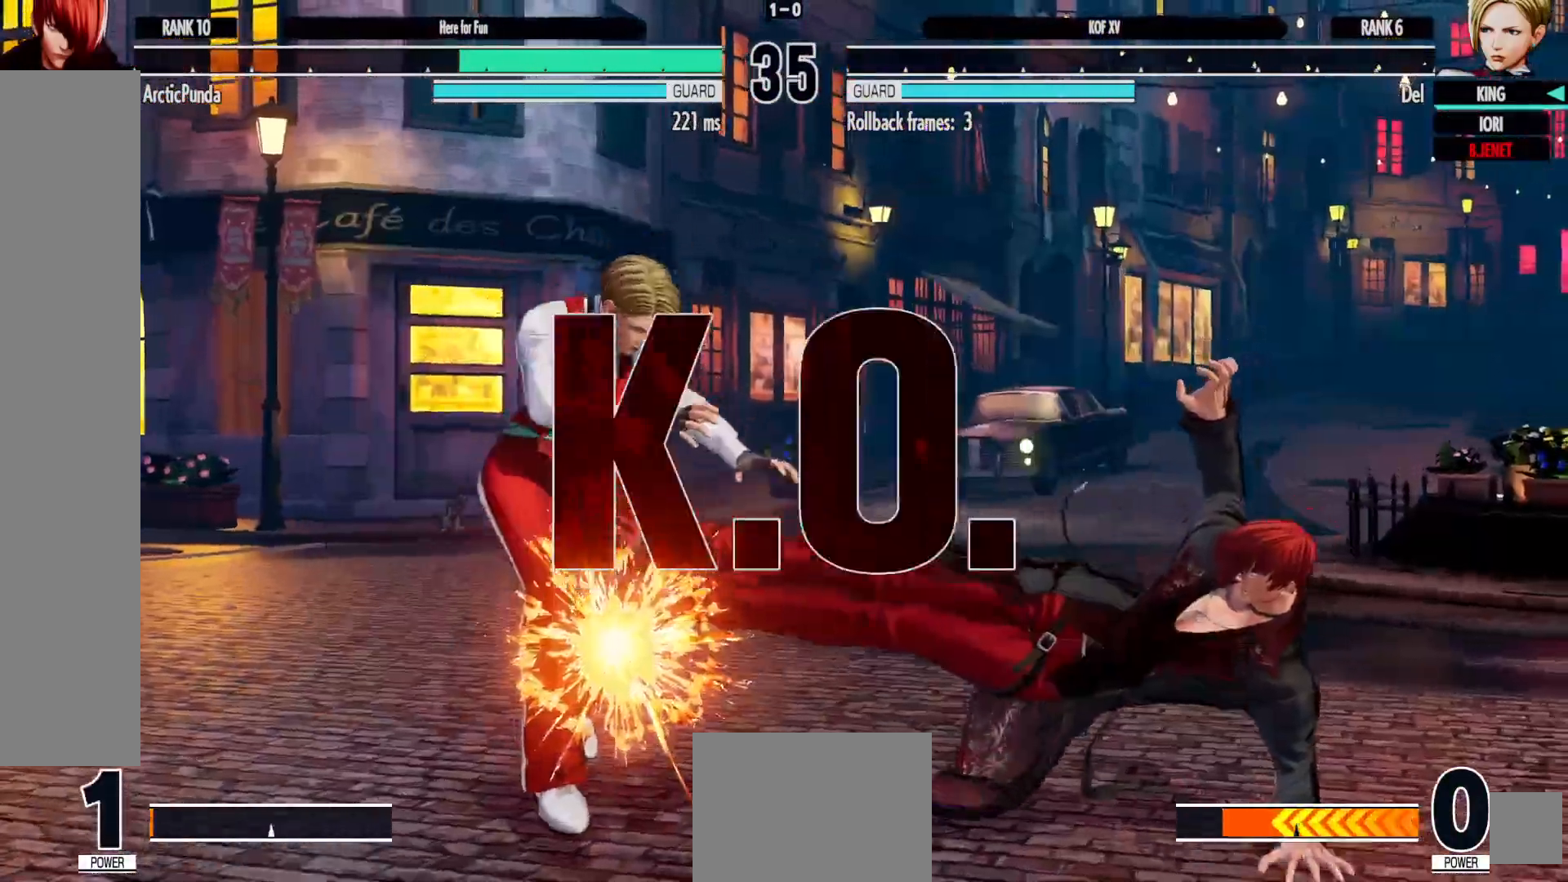
{"dt_ms": 1000, "buttons": [], "left_stick": "center", "right_stick": "center"}
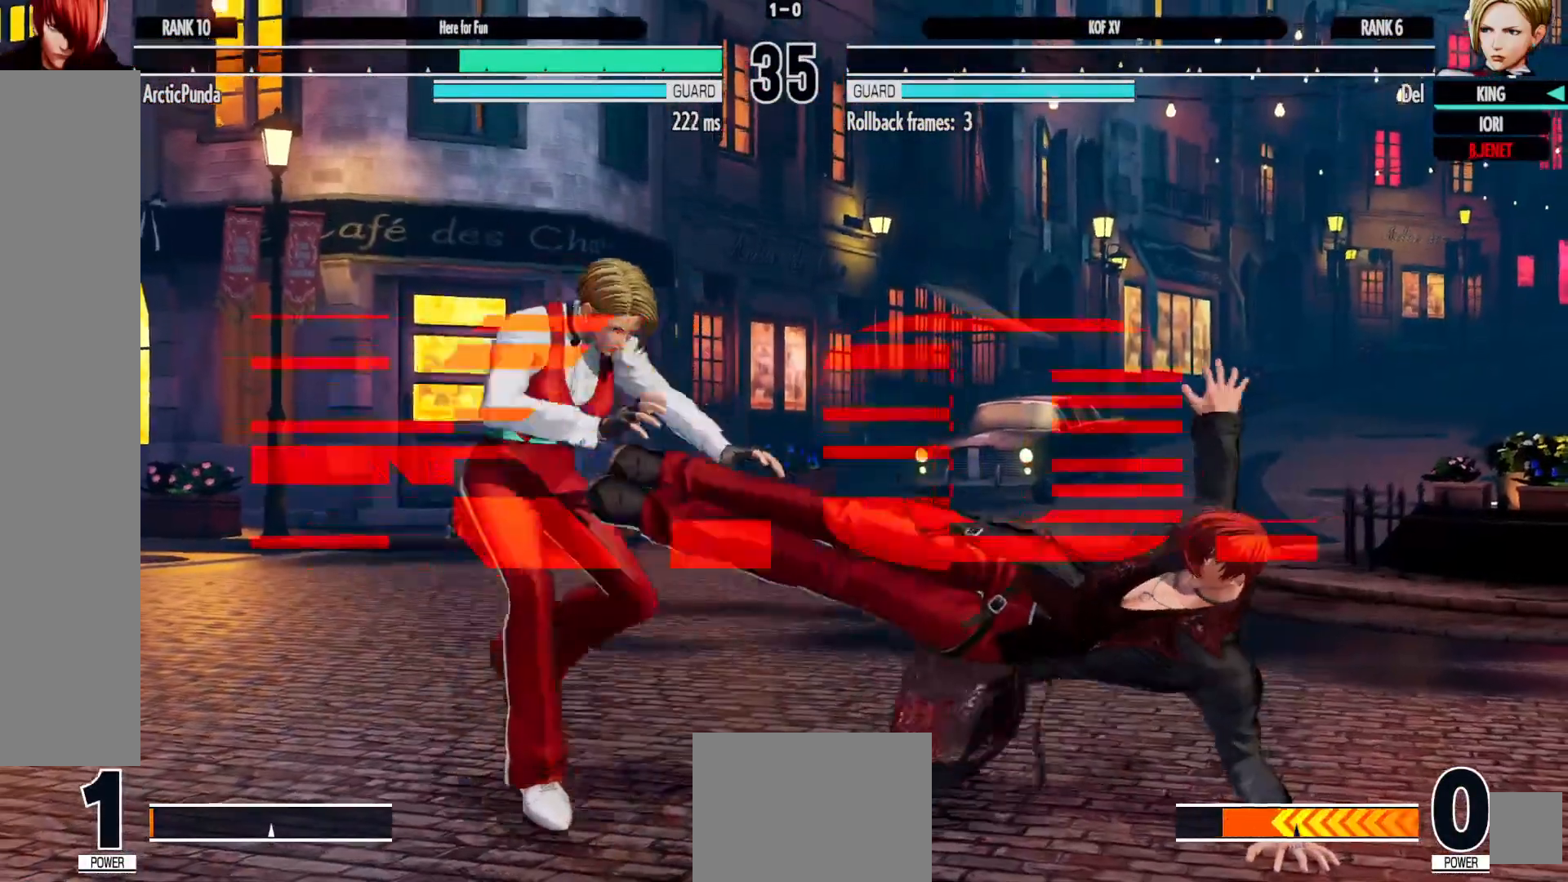
{"dt_ms": 500, "buttons": [], "left_stick": "center", "right_stick": "center"}
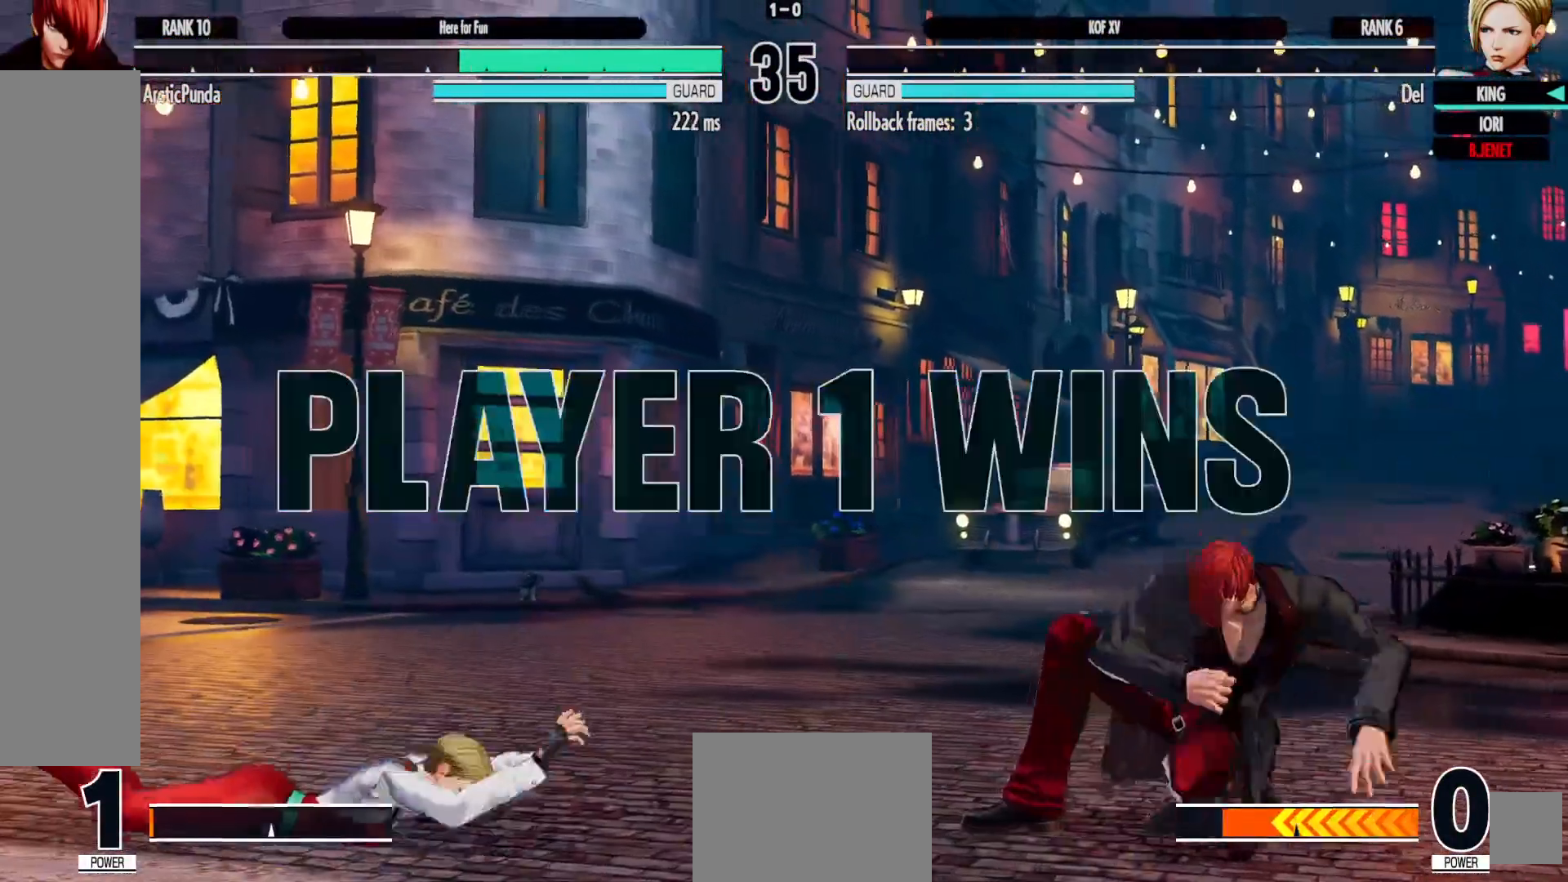
{"dt_ms": 500, "buttons": [], "left_stick": "center", "right_stick": "center", "events": [[233, "START", "down"], [300, "START", "up"], [433, "START", "down"], [500, "START", "up"]]}
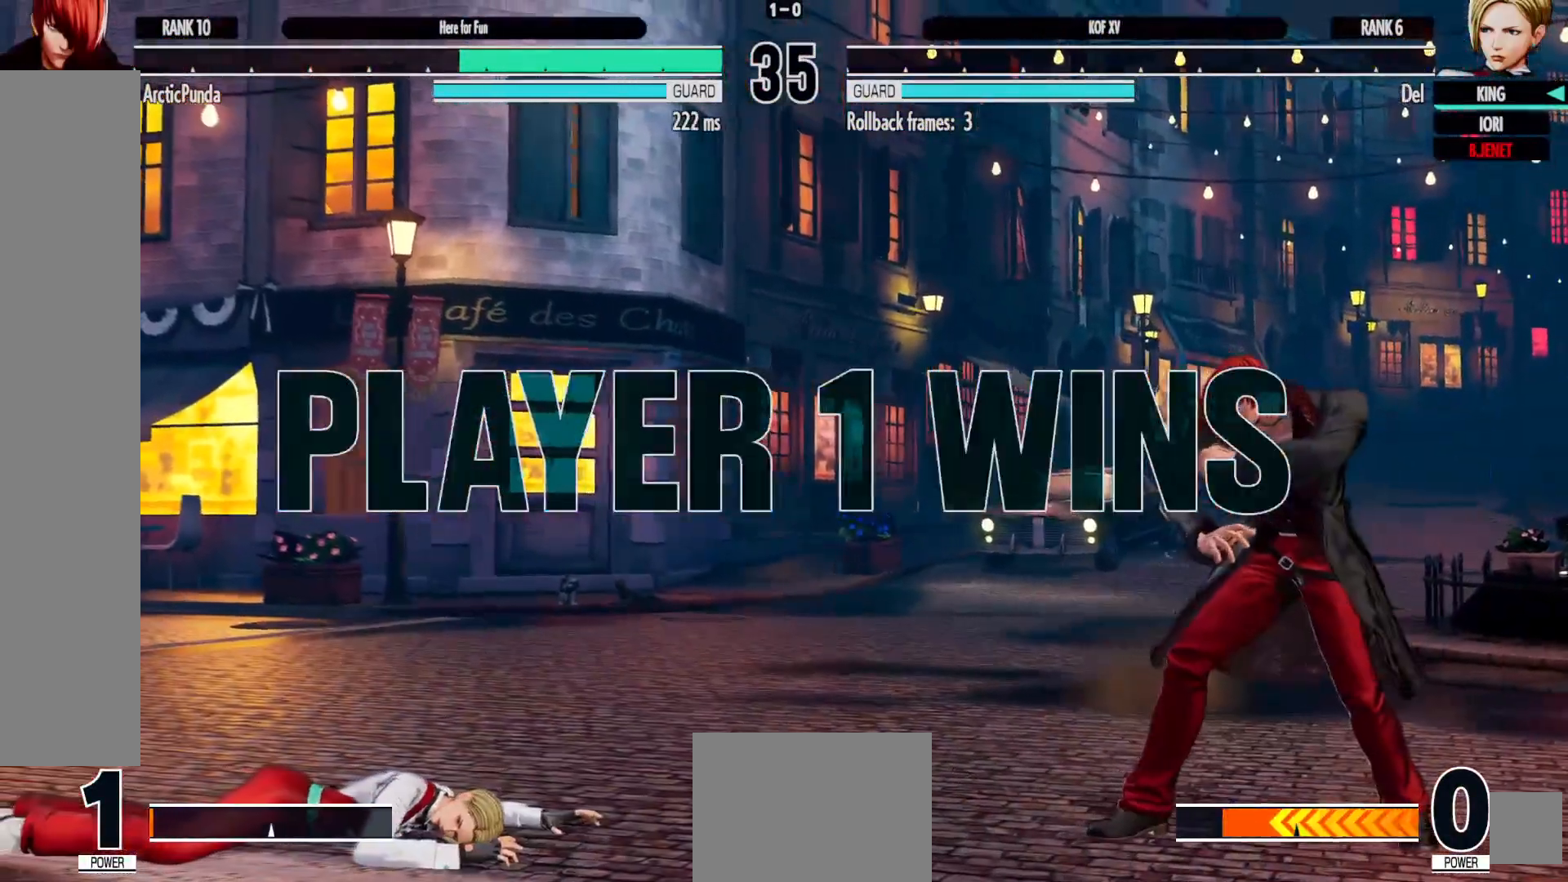
{"dt_ms": 500, "buttons": [], "left_stick": "center", "right_stick": "center", "events": [[100, "START", "down"], [183, "START", "up"], [267, "START", "down"], [367, "START", "up"]]}
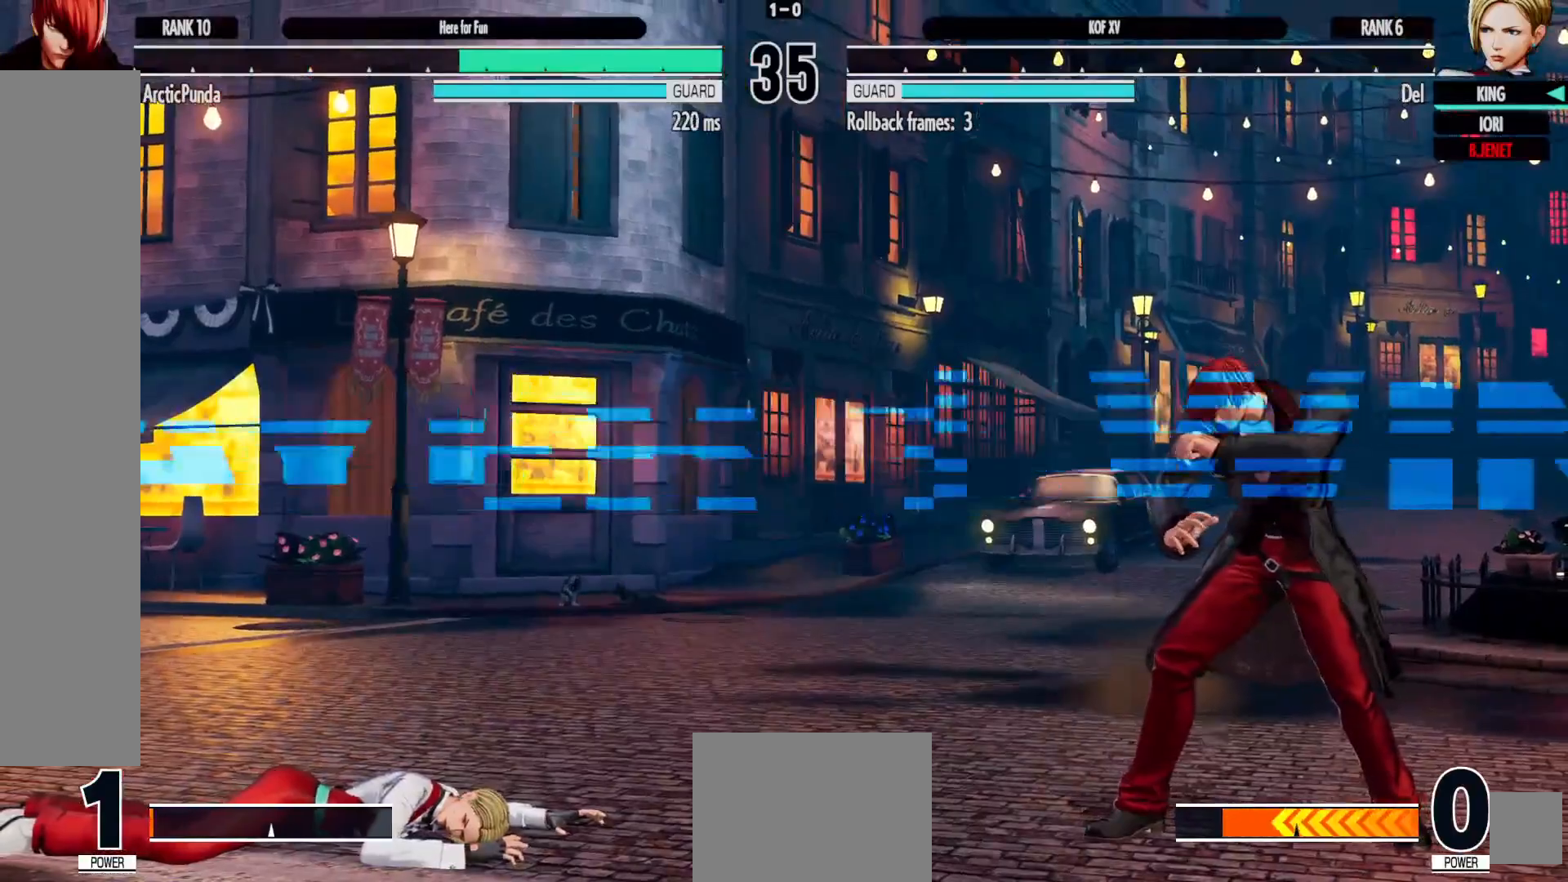
{"dt_ms": 500, "buttons": ["A"], "left_stick": "center", "right_stick": "center", "events": [[83, "B", "down"], [133, "X", "down"], [150, "B", "up"], [200, "X", "up"], [300, "B", "down"], [367, "B", "up"], [500, "A", "down"]]}
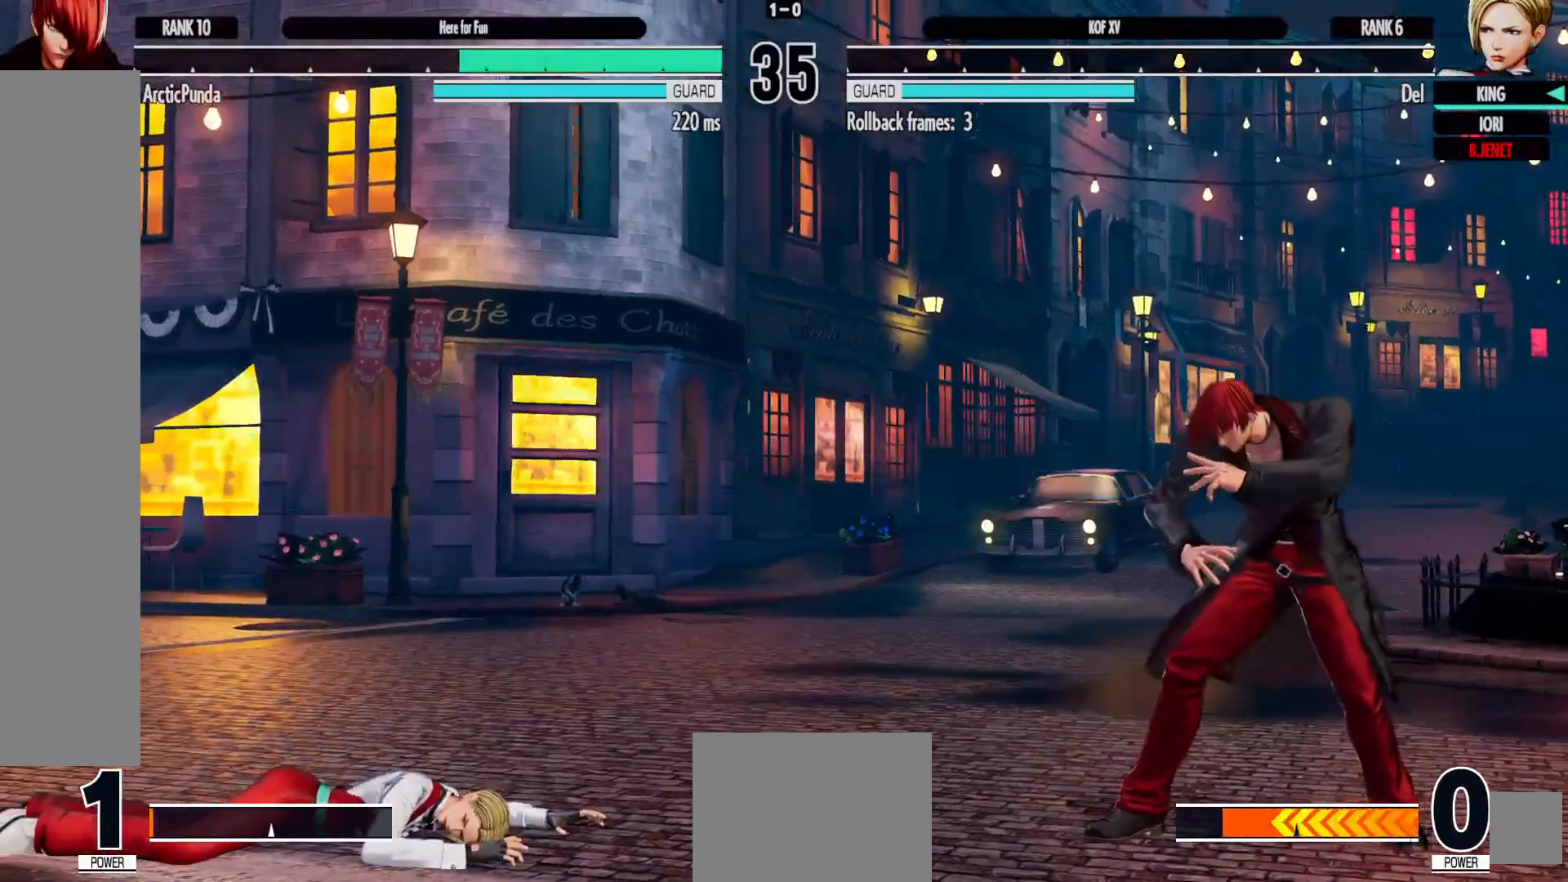
{"dt_ms": 500, "buttons": ["START"], "left_stick": "center", "right_stick": "center", "events": [[83, "A", "up"], [167, "A", "down"], [267, "A", "up"], [367, "START", "down"]]}
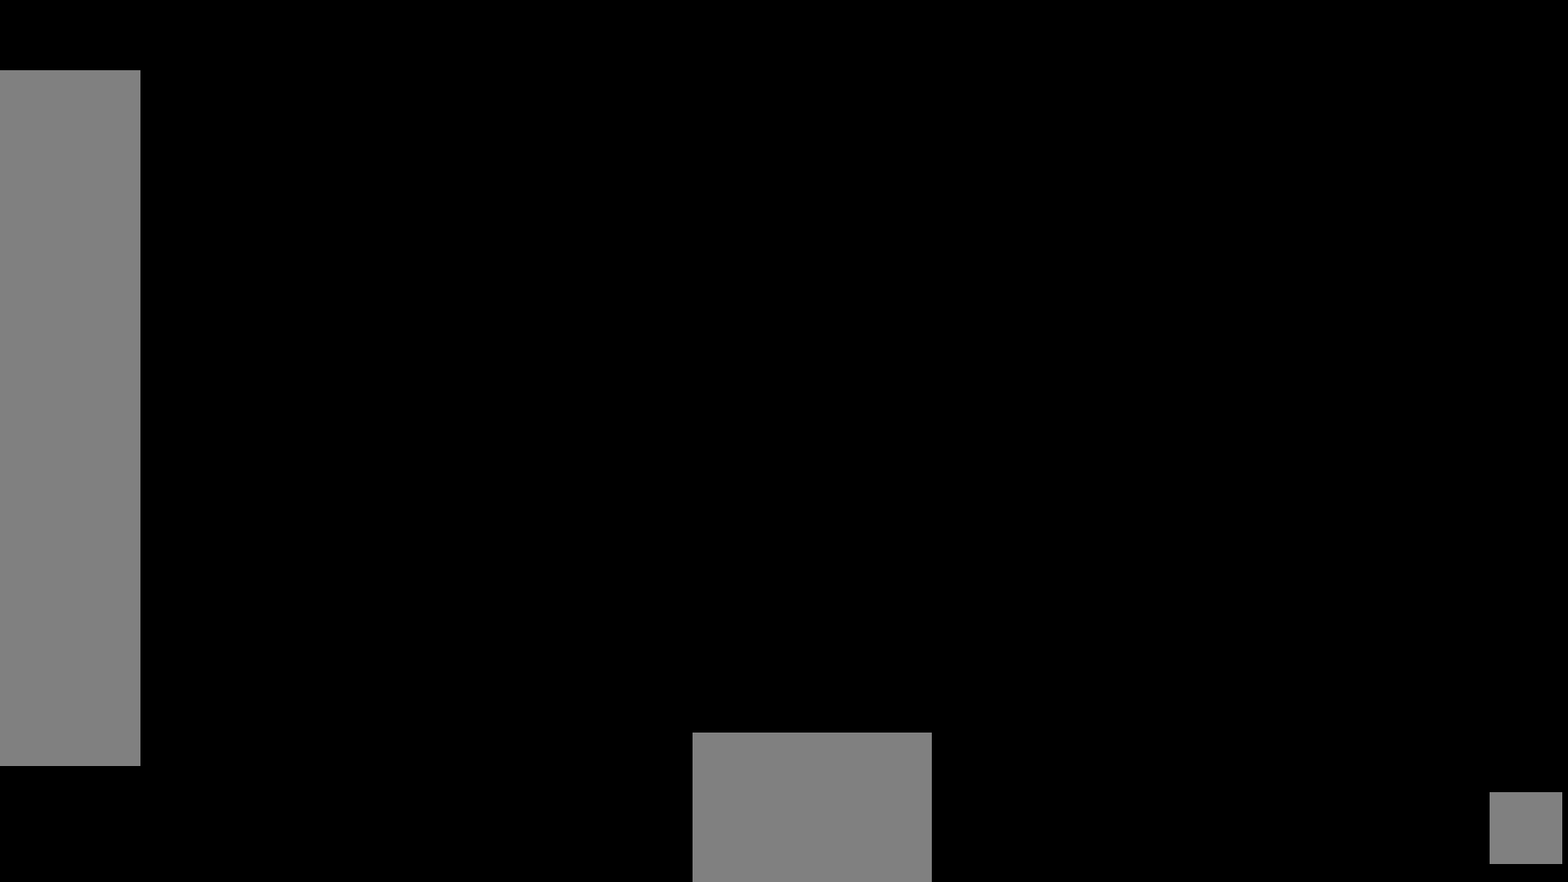
{"dt_ms": 500, "buttons": ["B", "X"], "left_stick": "center", "right_stick": "center", "events": [[17, "START", "up"], [217, "B", "down"], [233, "X", "down"], [233, "Y", "down"], [267, "B", "up"], [267, "Y", "up"], [317, "X", "up"], [467, "B", "down"], [483, "X", "down"]]}
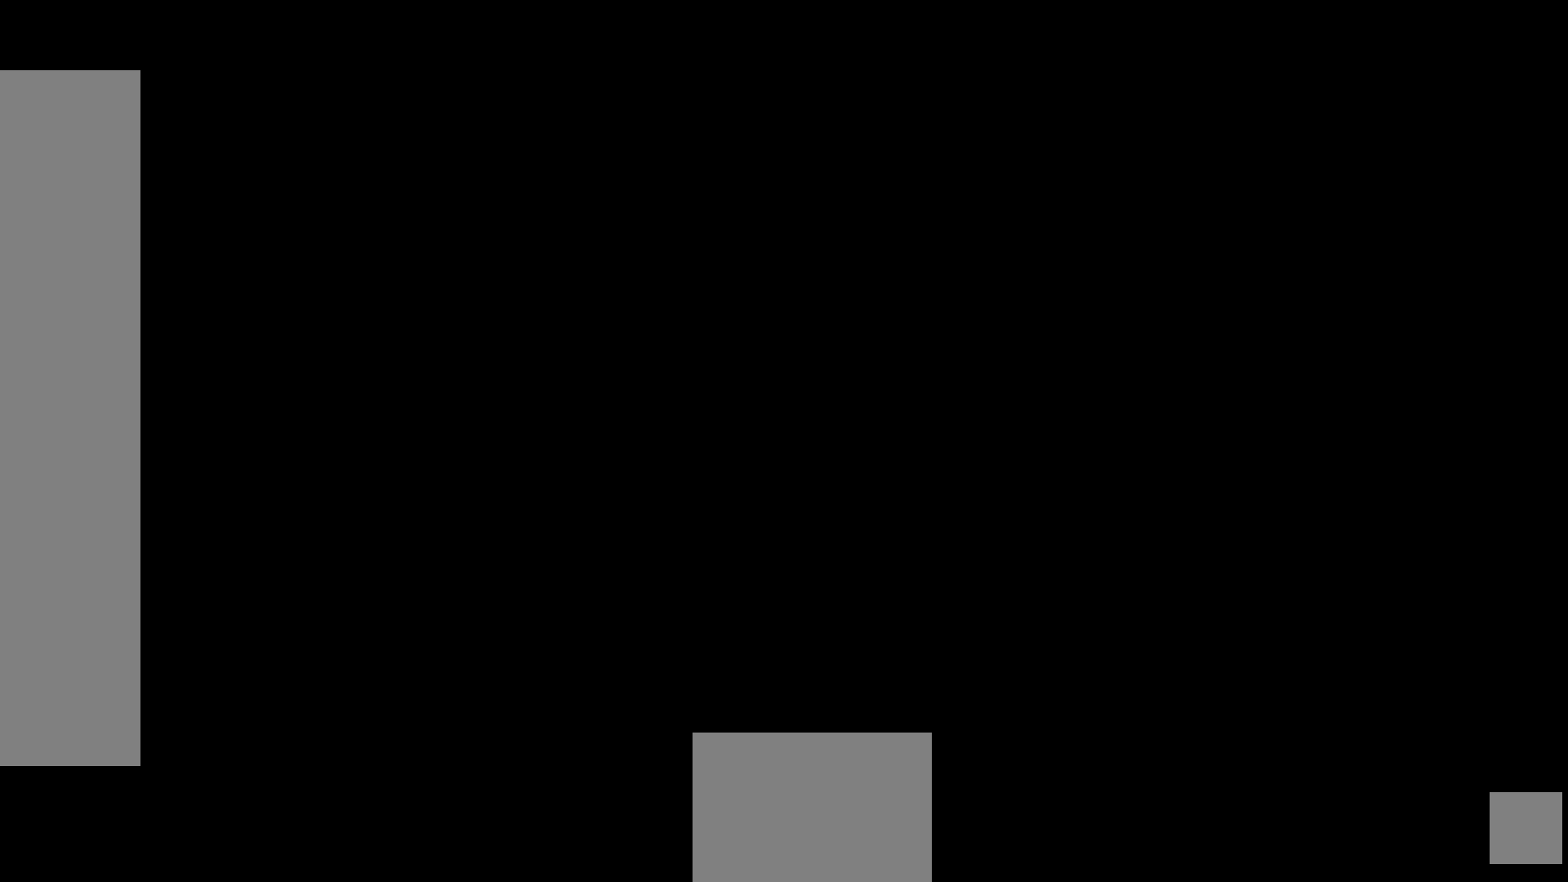
{"dt_ms": 500, "buttons": ["X"], "left_stick": "center", "right_stick": "center", "events": [[17, "B", "up"], [33, "X", "up"], [183, "B", "down"], [183, "Y", "down"], [200, "X", "down"], [233, "B", "up"], [233, "Y", "up"], [267, "X", "up"], [400, "B", "down"], [417, "Y", "down"], [433, "X", "down"], [483, "B", "up"], [483, "Y", "up"]]}
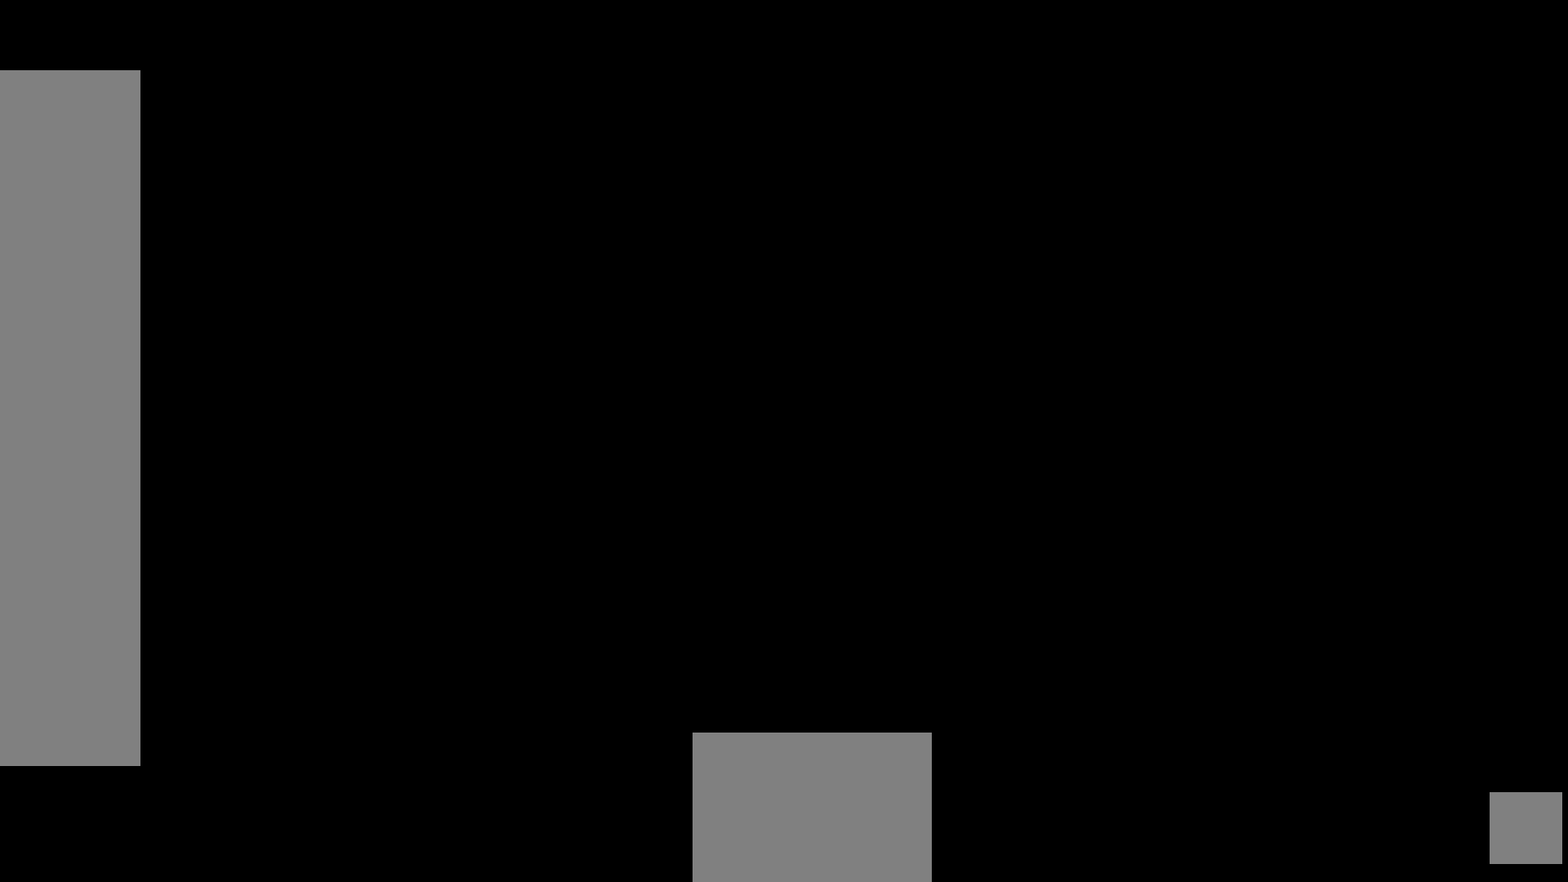
{"dt_ms": 500, "buttons": ["B", "X", "Y"], "left_stick": "center", "right_stick": "center", "events": [[17, "X", "up"], [183, "B", "down"], [200, "Y", "down"], [217, "X", "down"], [250, "B", "up"], [267, "Y", "up"], [300, "X", "up"], [467, "B", "down"], [483, "Y", "down"], [500, "X", "down"]]}
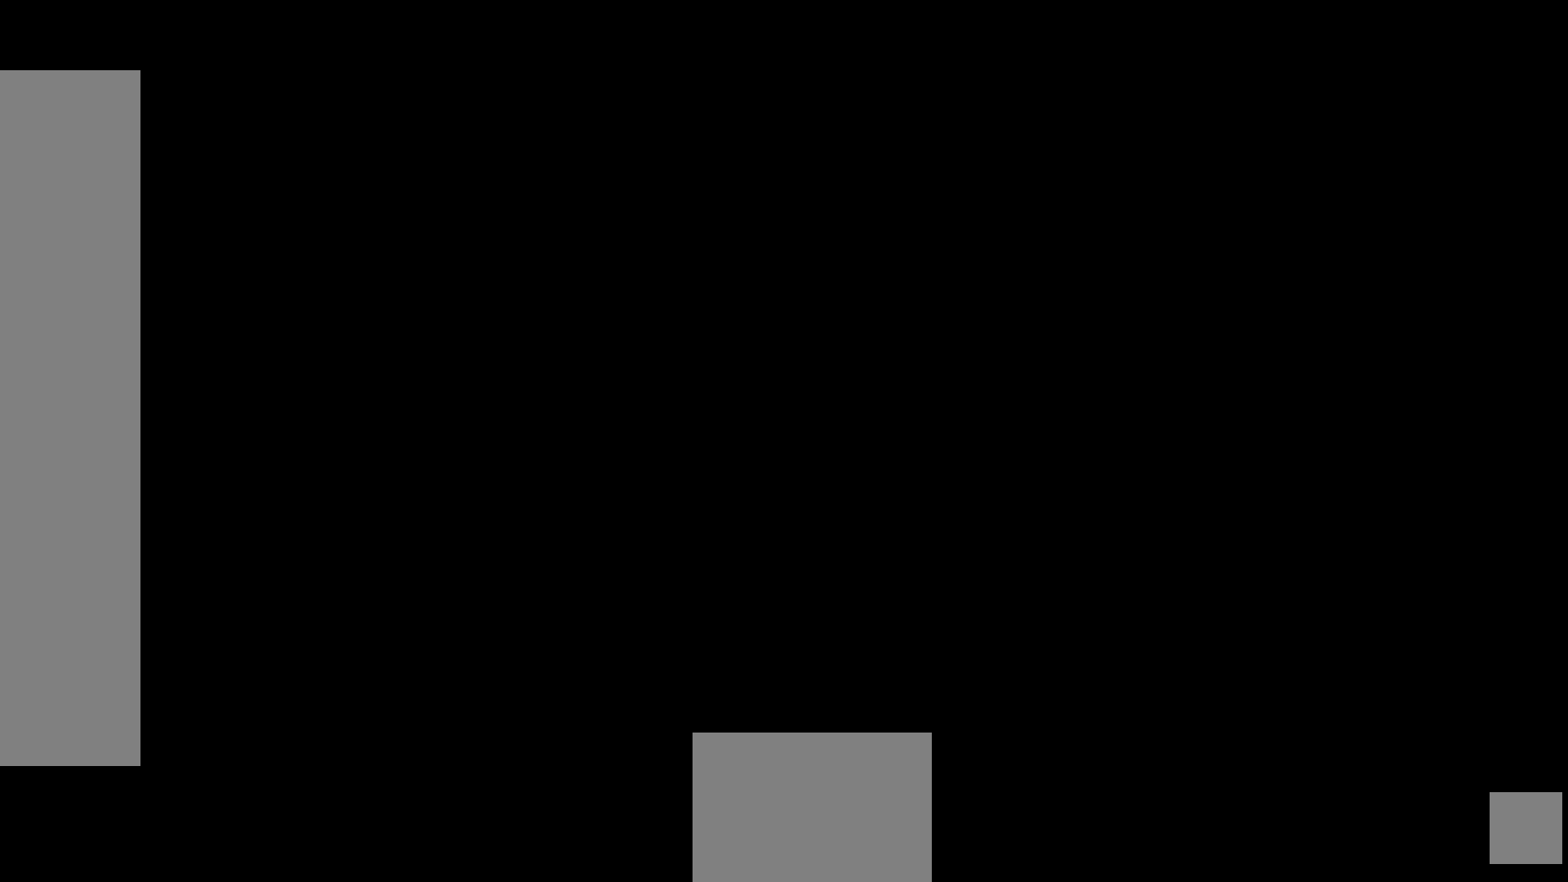
{"dt_ms": 500, "buttons": ["X"], "left_stick": "center", "right_stick": "center", "events": [[33, "B", "up"], [33, "Y", "up"], [100, "X", "up"], [200, "B", "down"], [217, "Y", "down"], [233, "X", "down"], [250, "Y", "up"], [267, "B", "up"], [300, "X", "up"], [433, "B", "down"], [433, "Y", "down"], [467, "X", "down"], [483, "B", "up"], [500, "Y", "up"]]}